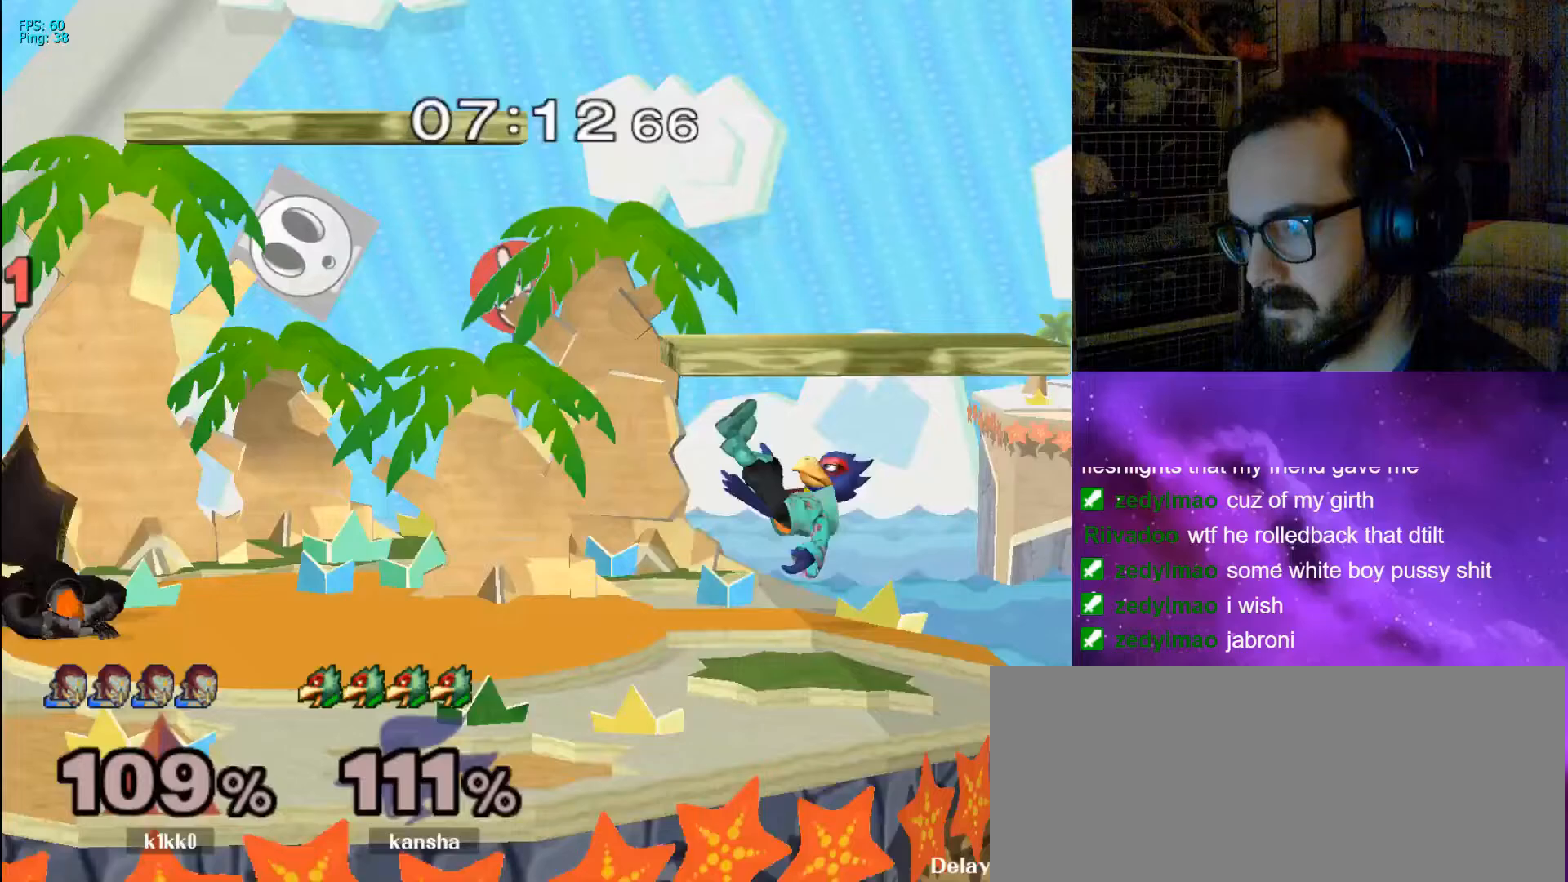
Gameplay with a controller (Nintendo layout); each line is a JSON object with the inputs held at the frame after it. "events" lists button and stick changes between this image and that frame as [ms after this image, input, new state], when the widget could be followed in between. Not read: L3 R3.
{"buttons": [], "left_stick": "center", "right_stick": "center", "events": [[67, "L1", "down"], [233, "L1", "up"]]}
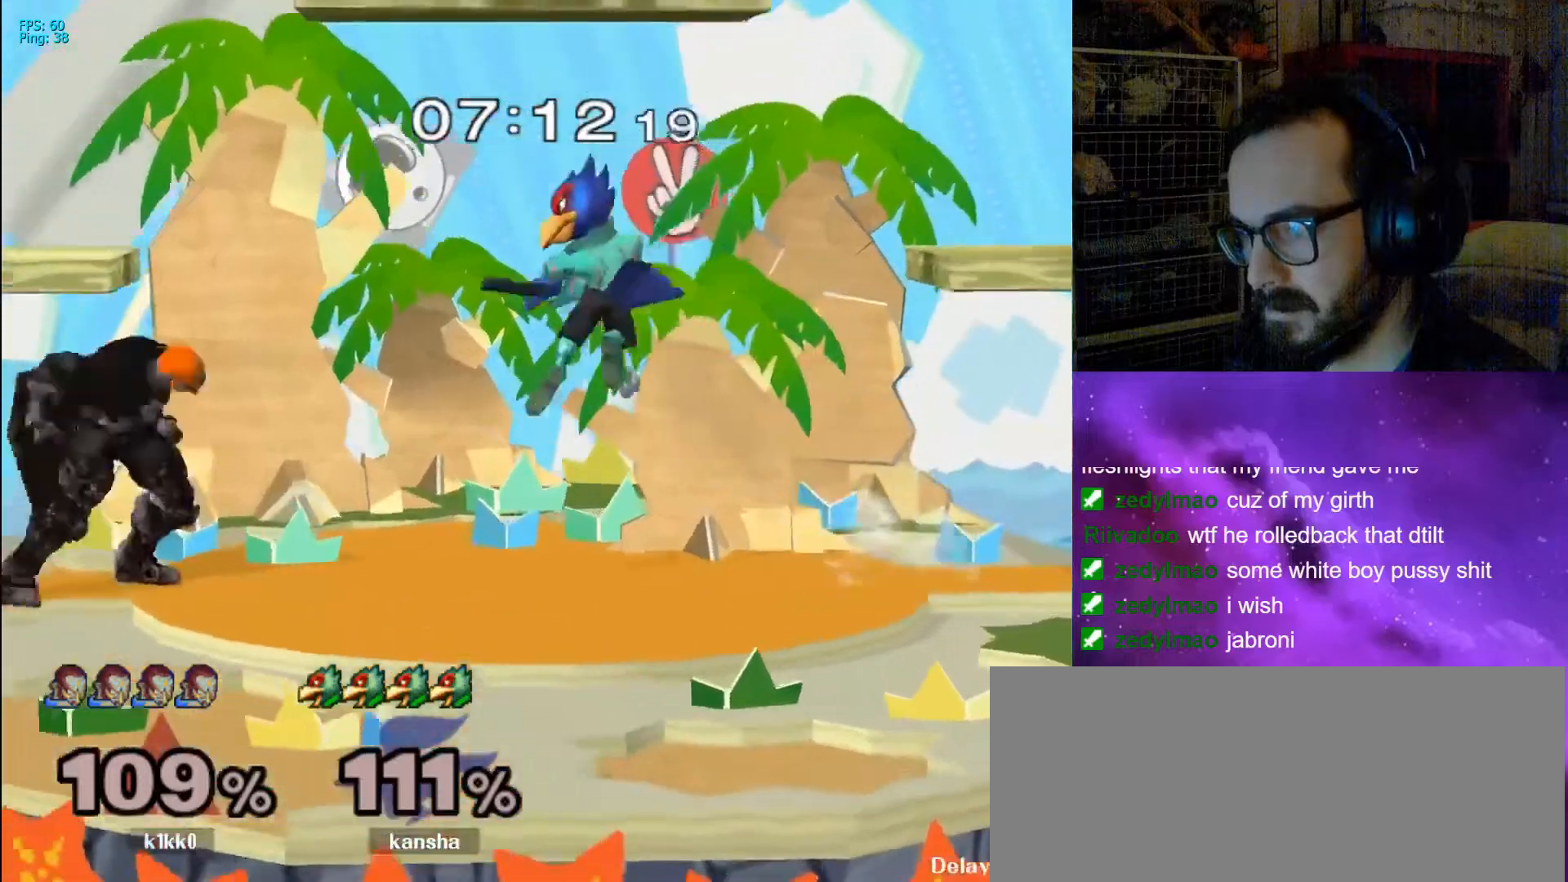
{"buttons": ["A"], "left_stick": "center", "right_stick": "center", "events": [[133, "left_stick", "down"], [267, "left_stick", "center"], [333, "A", "down"], [433, "A", "up"], [467, "A", "down"]]}
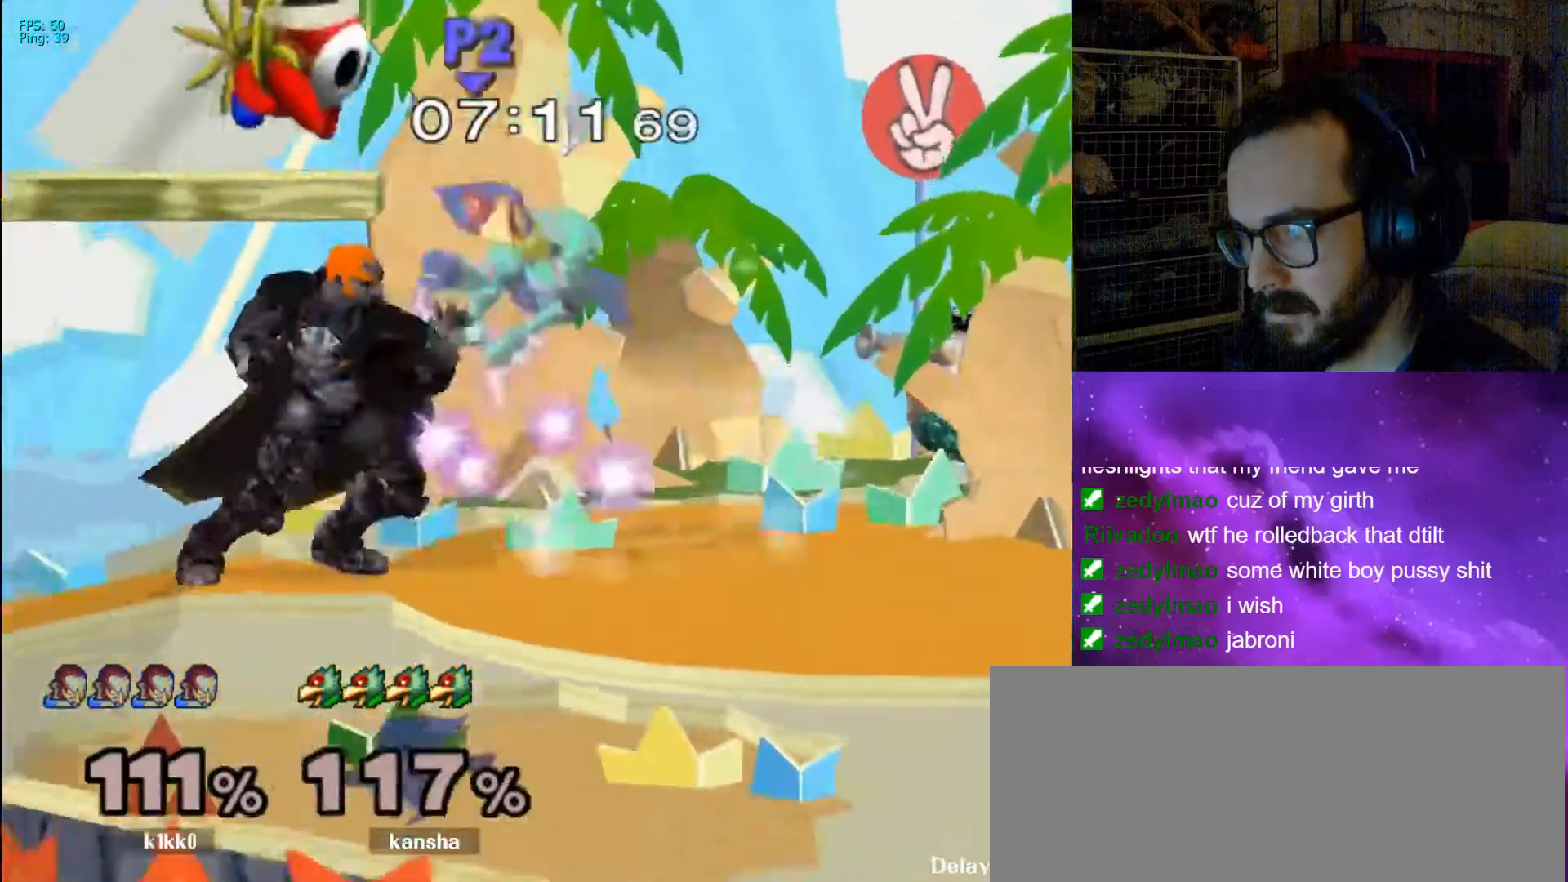
{"buttons": [], "left_stick": "right", "right_stick": "center", "events": [[100, "A", "up"], [200, "left_stick", "right"], [300, "X", "down"], [400, "R1", "down"], [433, "X", "up"], [467, "R1", "up"]]}
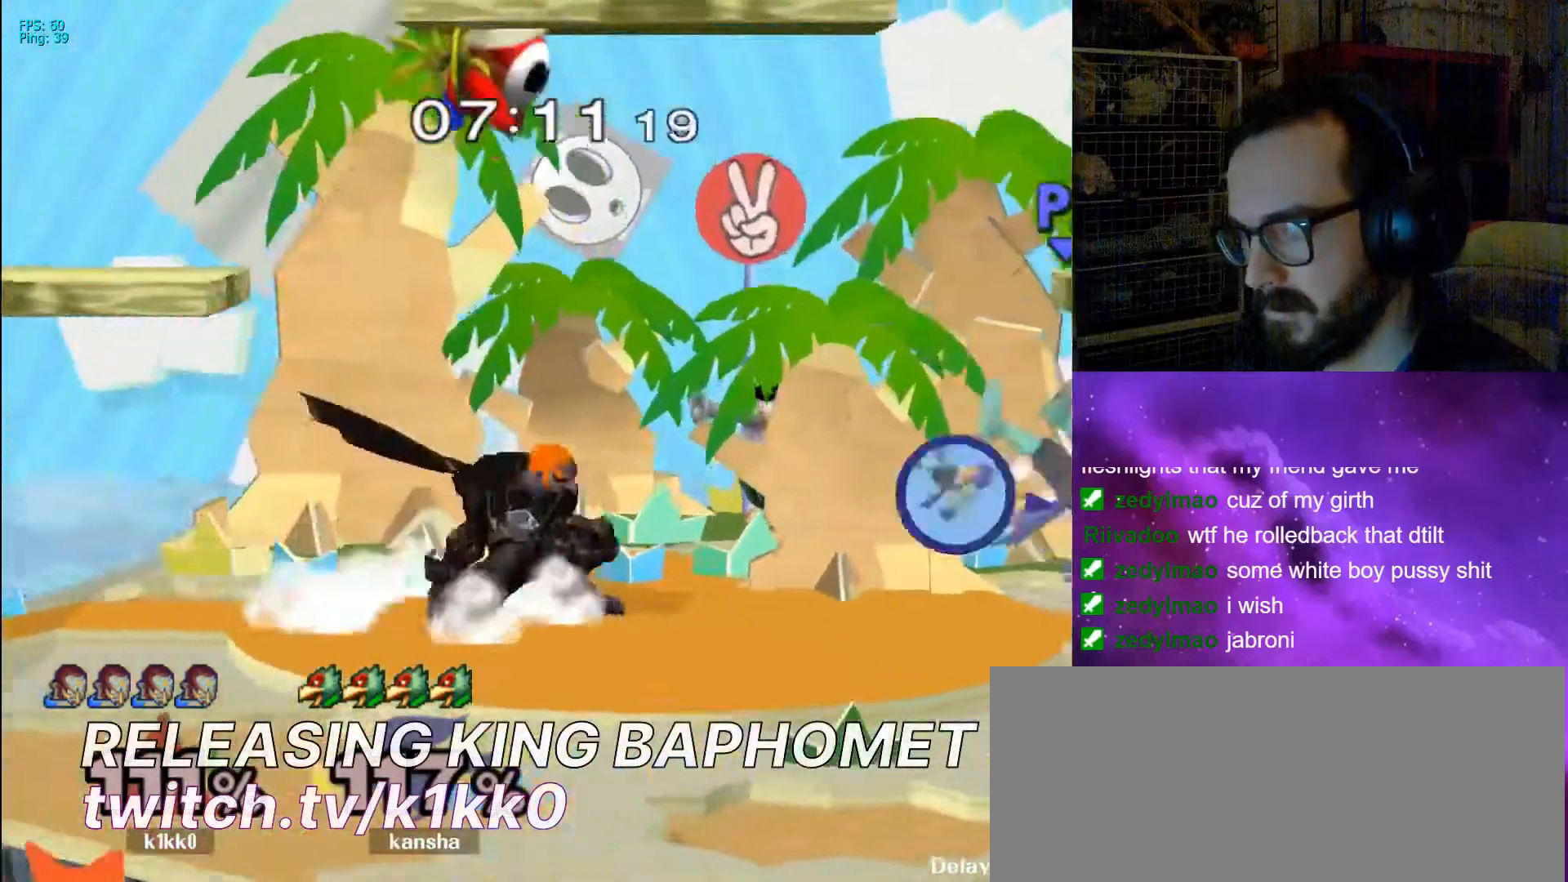
{"buttons": [], "left_stick": "center", "right_stick": "down", "events": [[100, "X", "down"], [133, "left_stick", "down-right"], [200, "R1", "down"], [267, "X", "up"], [300, "R1", "up"], [333, "left_stick", "center"], [467, "right_stick", "down"]]}
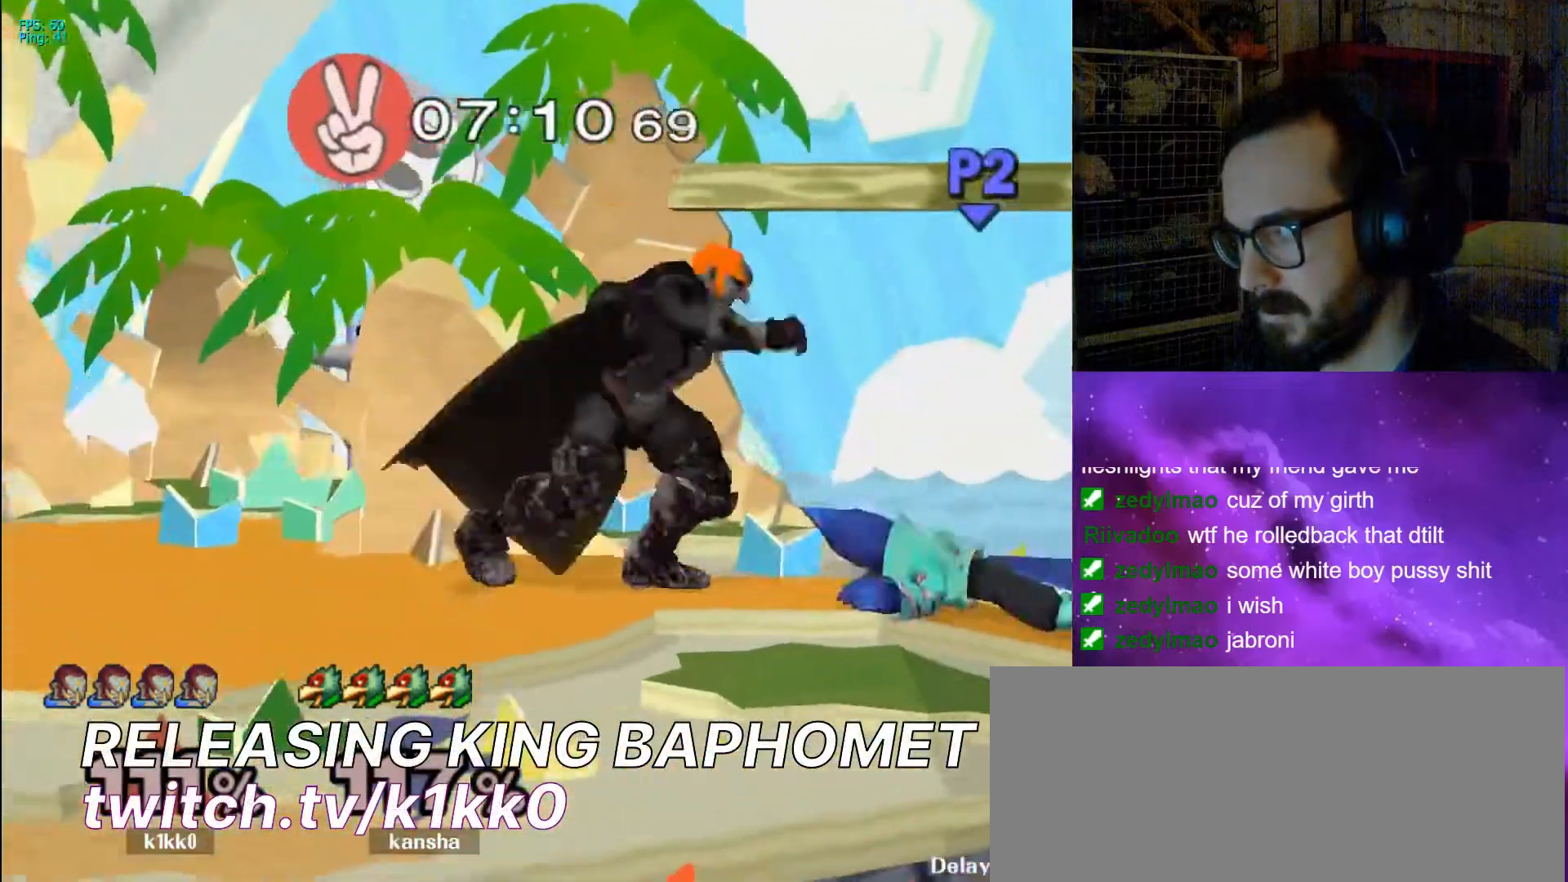
{"buttons": [], "left_stick": "center", "right_stick": "center", "events": [[33, "Z", "down"], [33, "right_stick", "center"], [333, "Z", "up"]]}
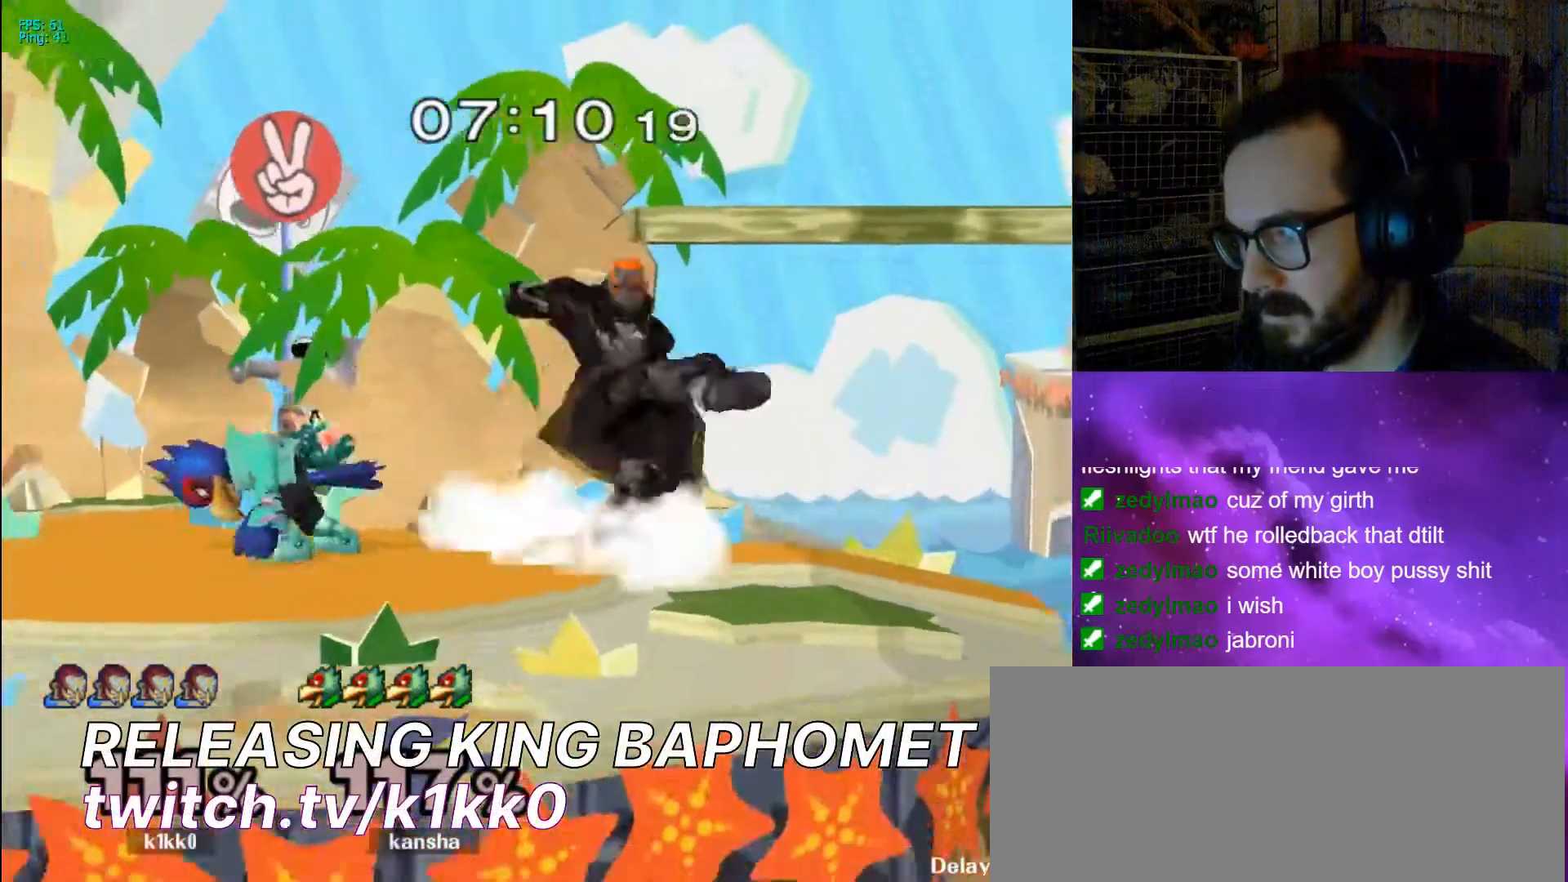
{"buttons": [], "left_stick": "center", "right_stick": "center", "events": []}
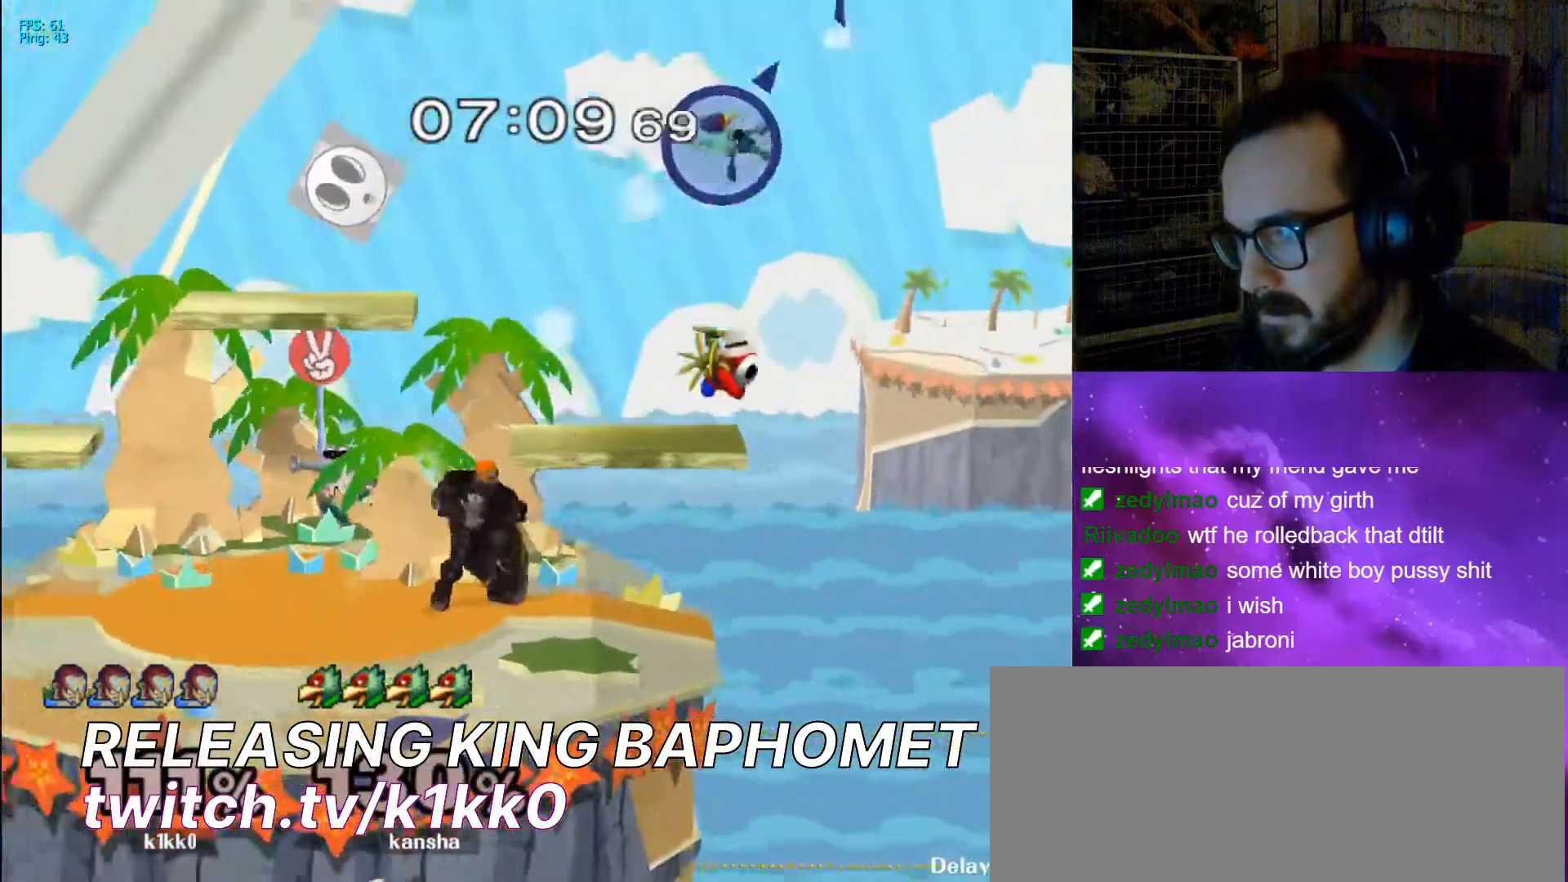
{"buttons": [], "left_stick": "left", "right_stick": "center", "events": [[67, "X", "down"], [133, "X", "up"], [200, "X", "down"], [233, "left_stick", "down-right"], [333, "X", "up"], [367, "R1", "down"], [367, "left_stick", "left"], [500, "R1", "up"]]}
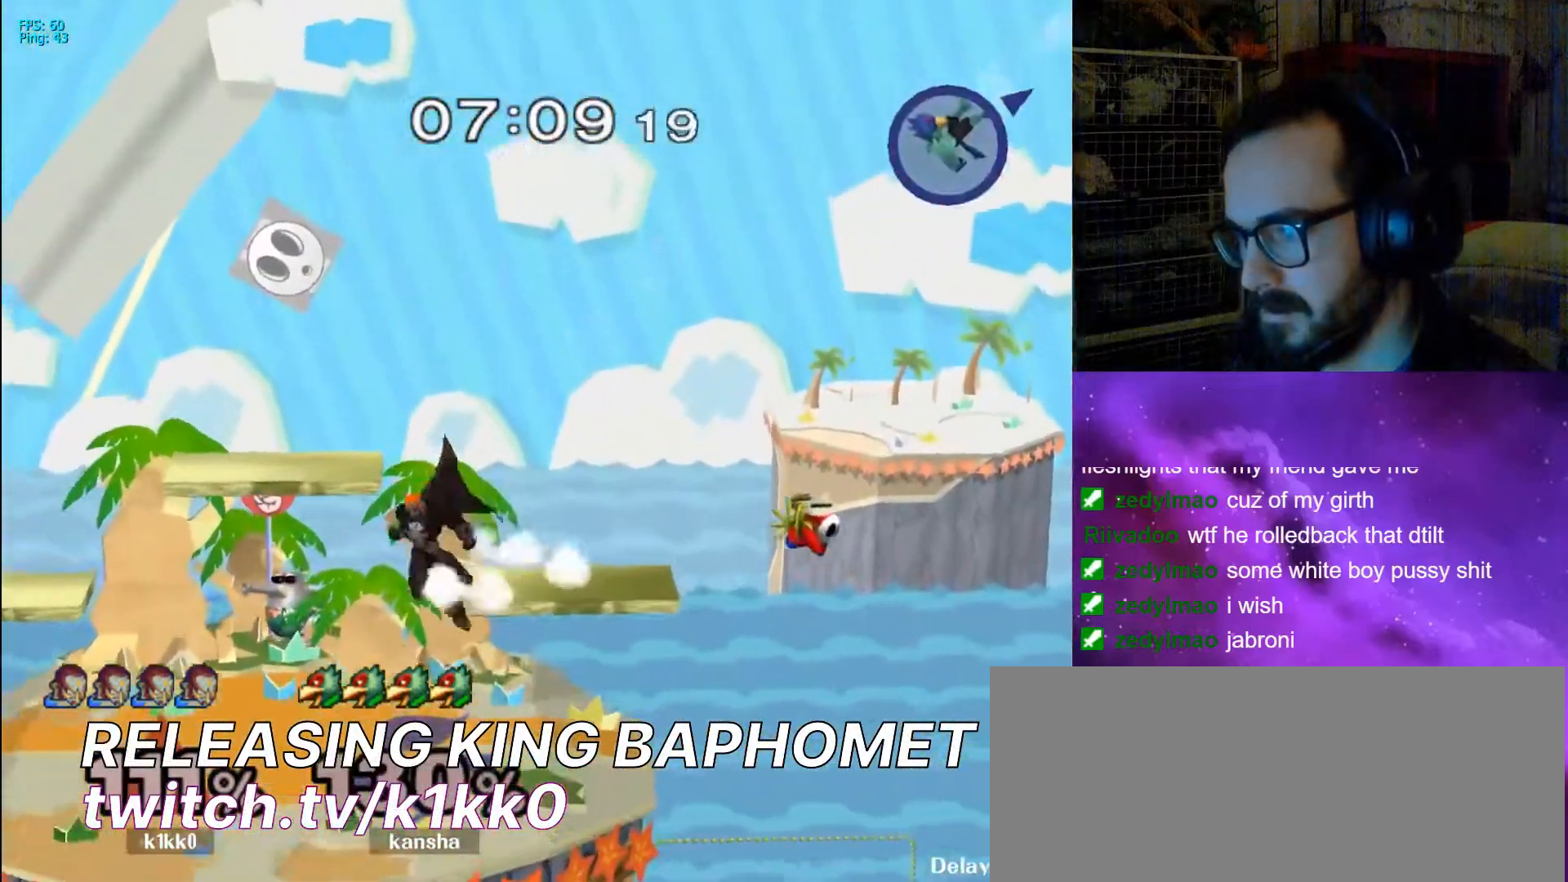
{"buttons": [], "left_stick": "right", "right_stick": "center", "events": [[33, "left_stick", "down"], [167, "left_stick", "center"], [300, "left_stick", "left"], [400, "left_stick", "right"]]}
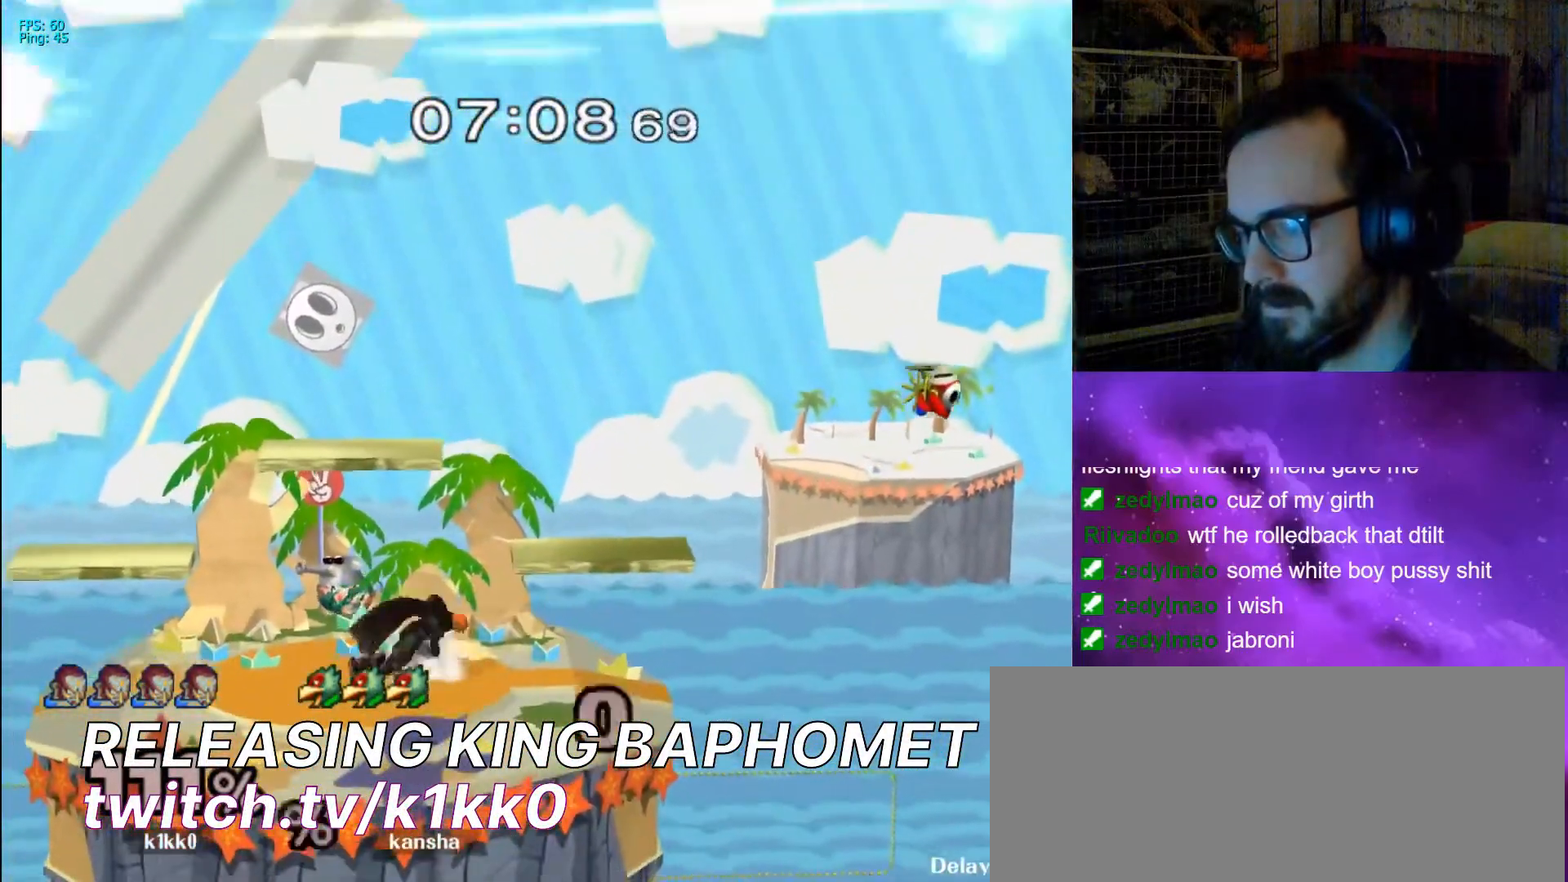
{"buttons": [], "left_stick": "left", "right_stick": "center", "events": [[33, "left_stick", "left"], [200, "X", "down"], [233, "left_stick", "down-left"], [300, "R1", "down"], [367, "X", "up"], [400, "left_stick", "center"], [433, "R1", "up"], [500, "left_stick", "left"]]}
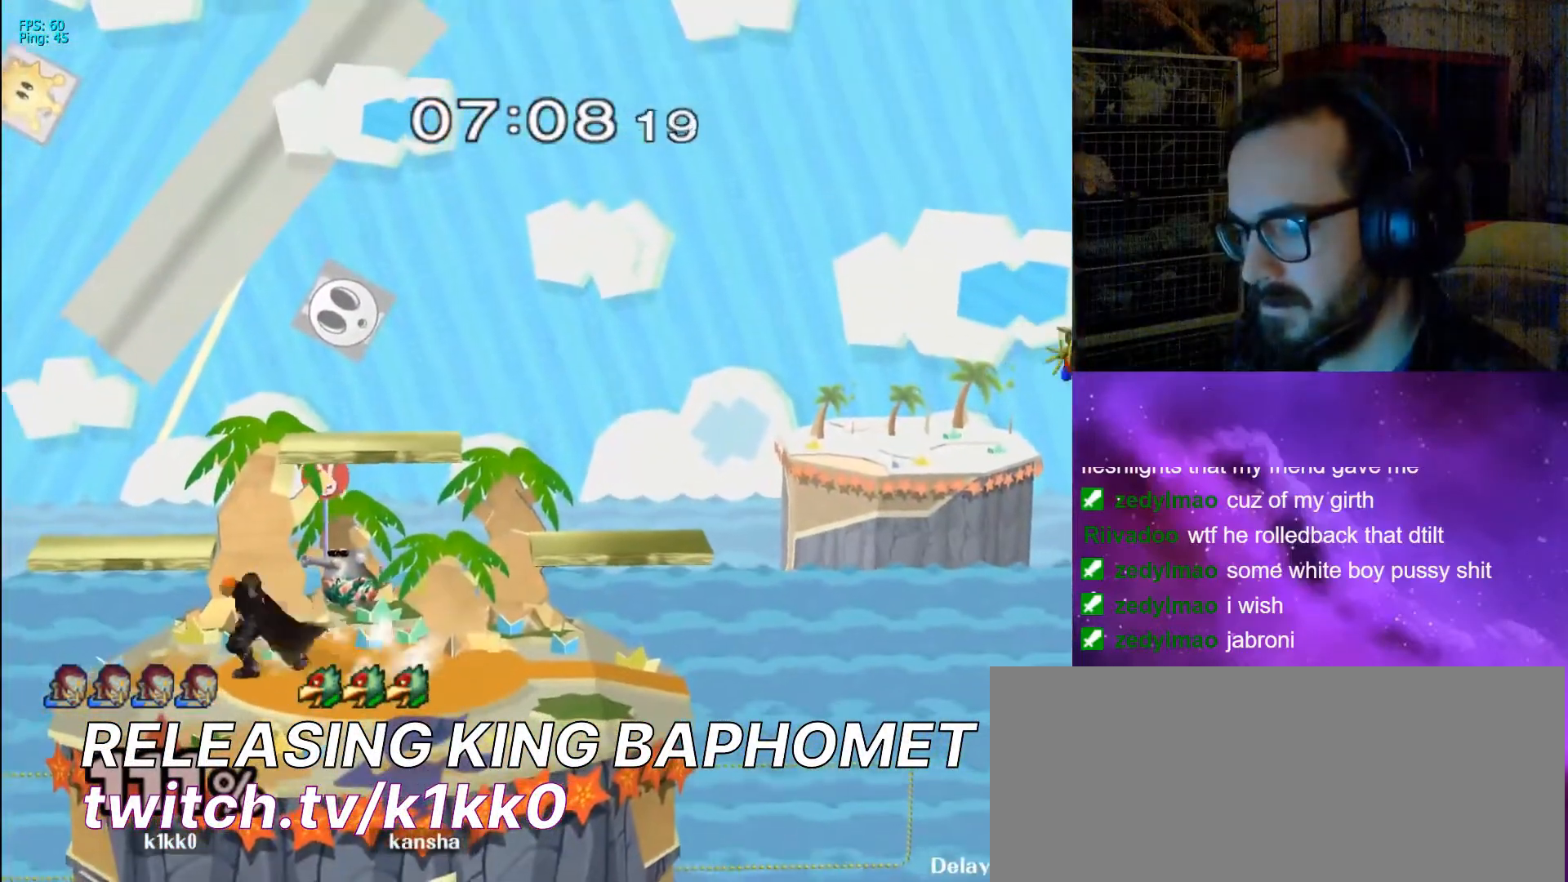
{"buttons": [], "left_stick": "down-right", "right_stick": "center", "events": [[33, "X", "down"], [133, "X", "up"], [167, "X", "down"], [300, "X", "up"], [300, "left_stick", "down-right"], [367, "R1", "down"], [500, "R1", "up"]]}
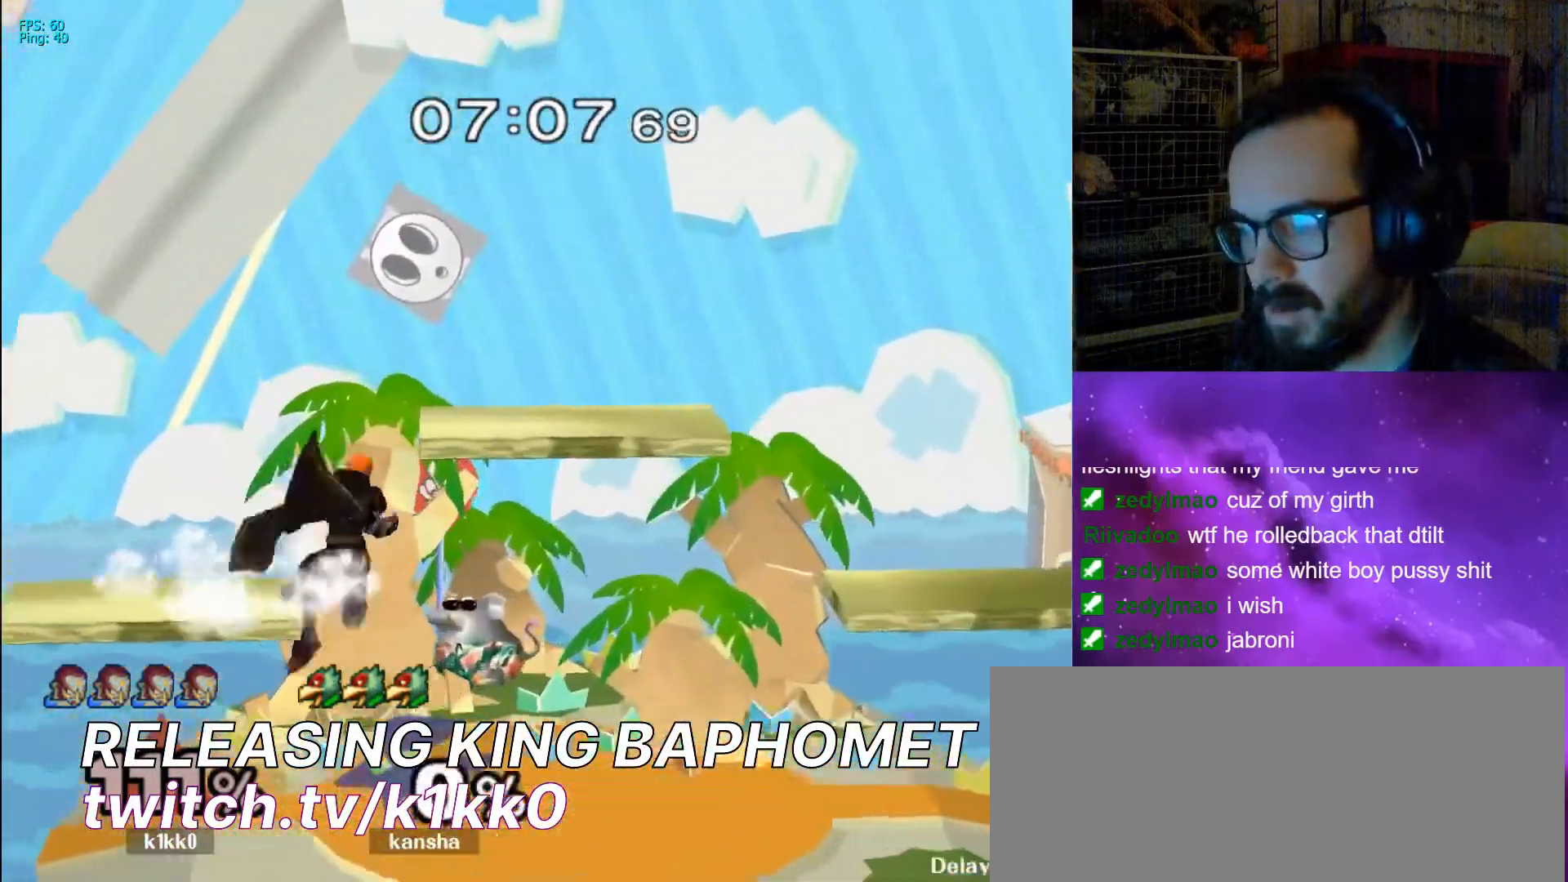
{"buttons": [], "left_stick": "left", "right_stick": "center", "events": [[67, "X", "down"], [200, "X", "up"], [300, "R1", "down"], [400, "R1", "up"], [400, "left_stick", "center"], [467, "left_stick", "left"]]}
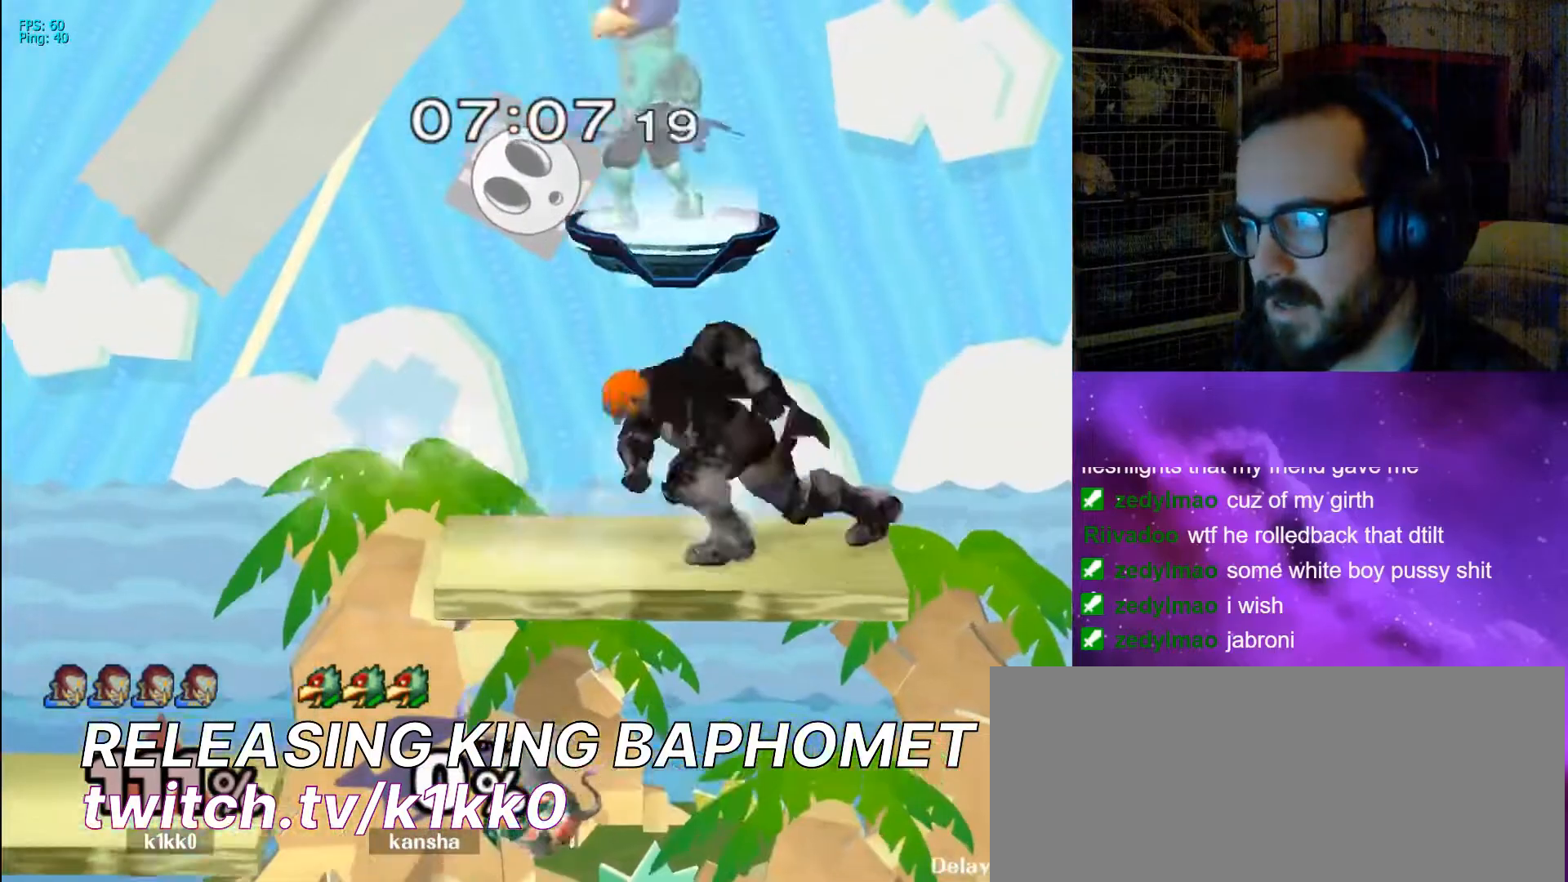
{"buttons": [], "left_stick": "left", "right_stick": "center", "events": [[100, "L1", "down"], [133, "left_stick", "down-left"], [233, "left_stick", "left"], [300, "L1", "up"]]}
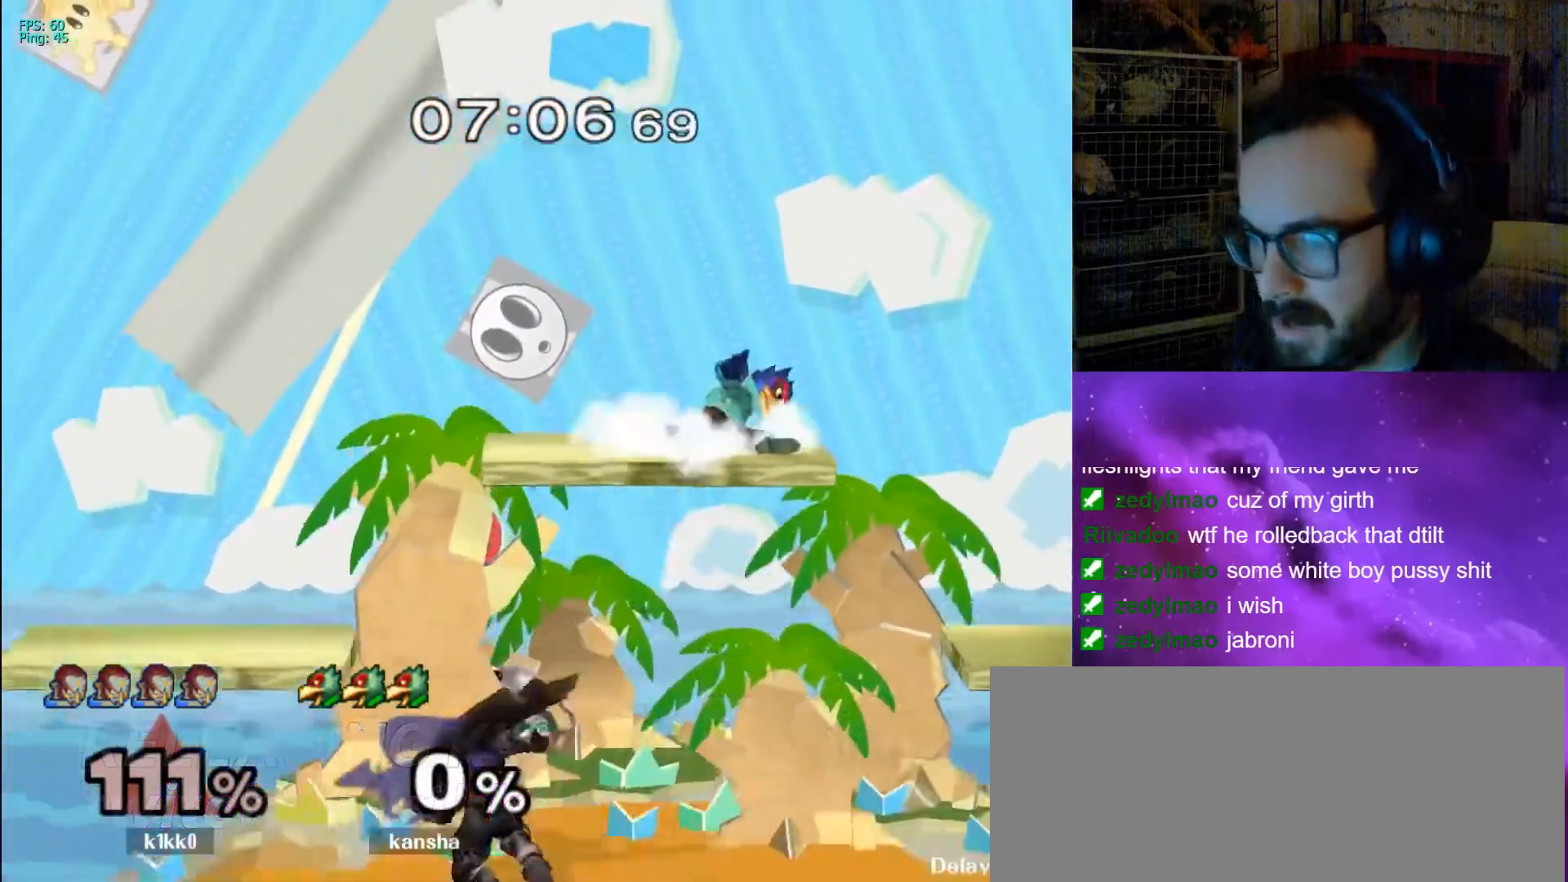
{"buttons": [], "left_stick": "center", "right_stick": "center", "events": [[33, "left_stick", "center"], [133, "left_stick", "left"], [233, "X", "down"], [267, "left_stick", "down-left"], [367, "R1", "down"], [400, "X", "up"], [433, "left_stick", "center"], [467, "R1", "up"]]}
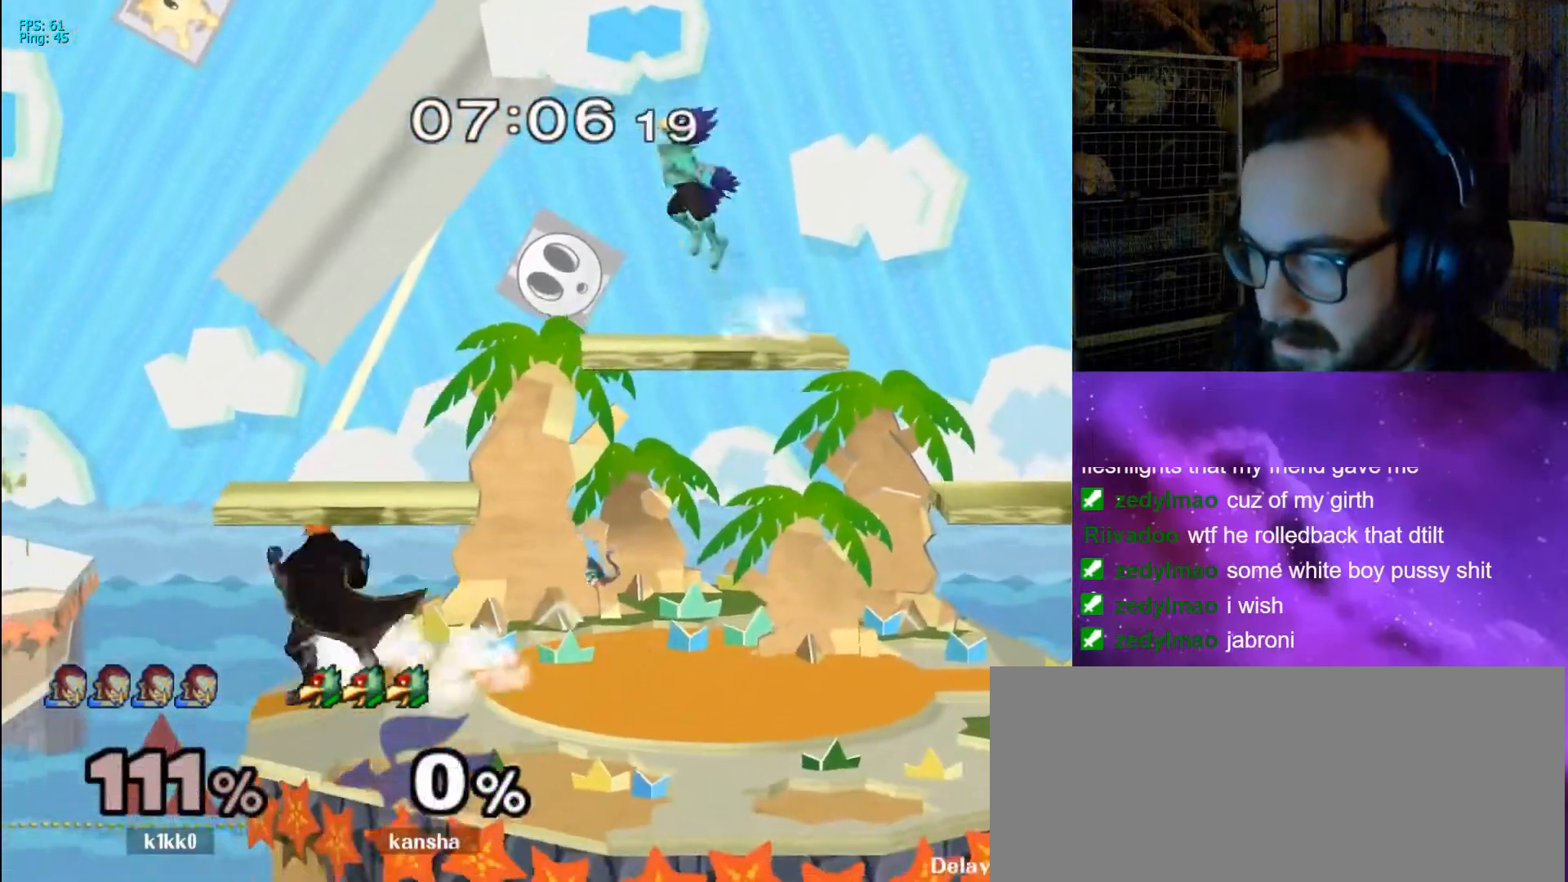
{"buttons": ["R1"], "left_stick": "left", "right_stick": "center", "events": [[100, "left_stick", "right"], [200, "X", "down"], [233, "X", "up"], [233, "left_stick", "center"], [333, "X", "down"], [400, "X", "up"], [400, "left_stick", "left"], [500, "R1", "down"]]}
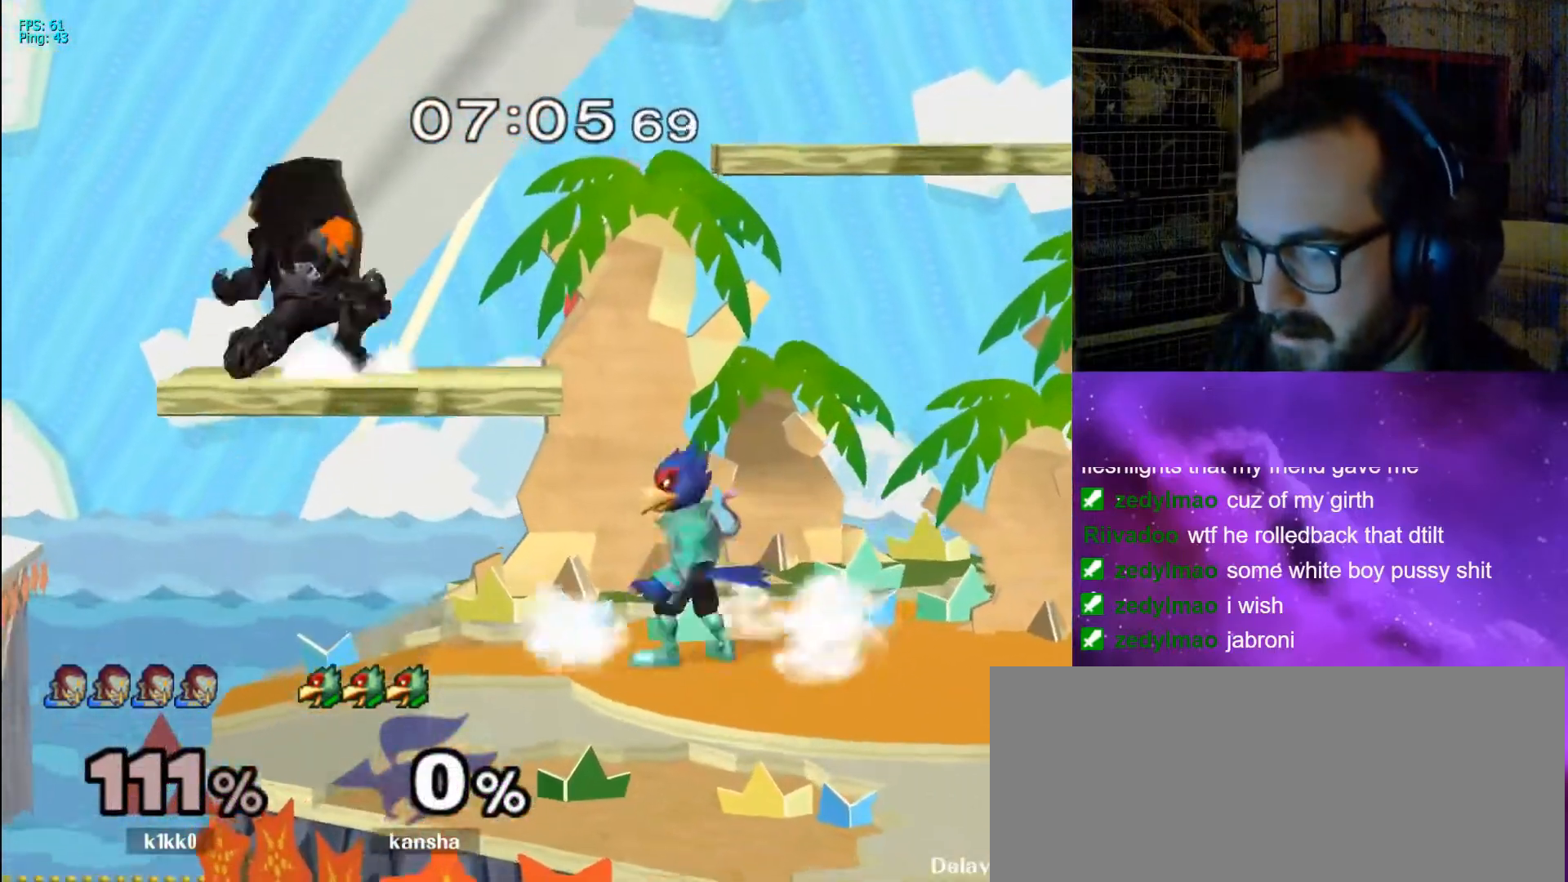
{"buttons": [], "left_stick": "right", "right_stick": "center", "events": [[133, "R1", "up"], [167, "left_stick", "right"]]}
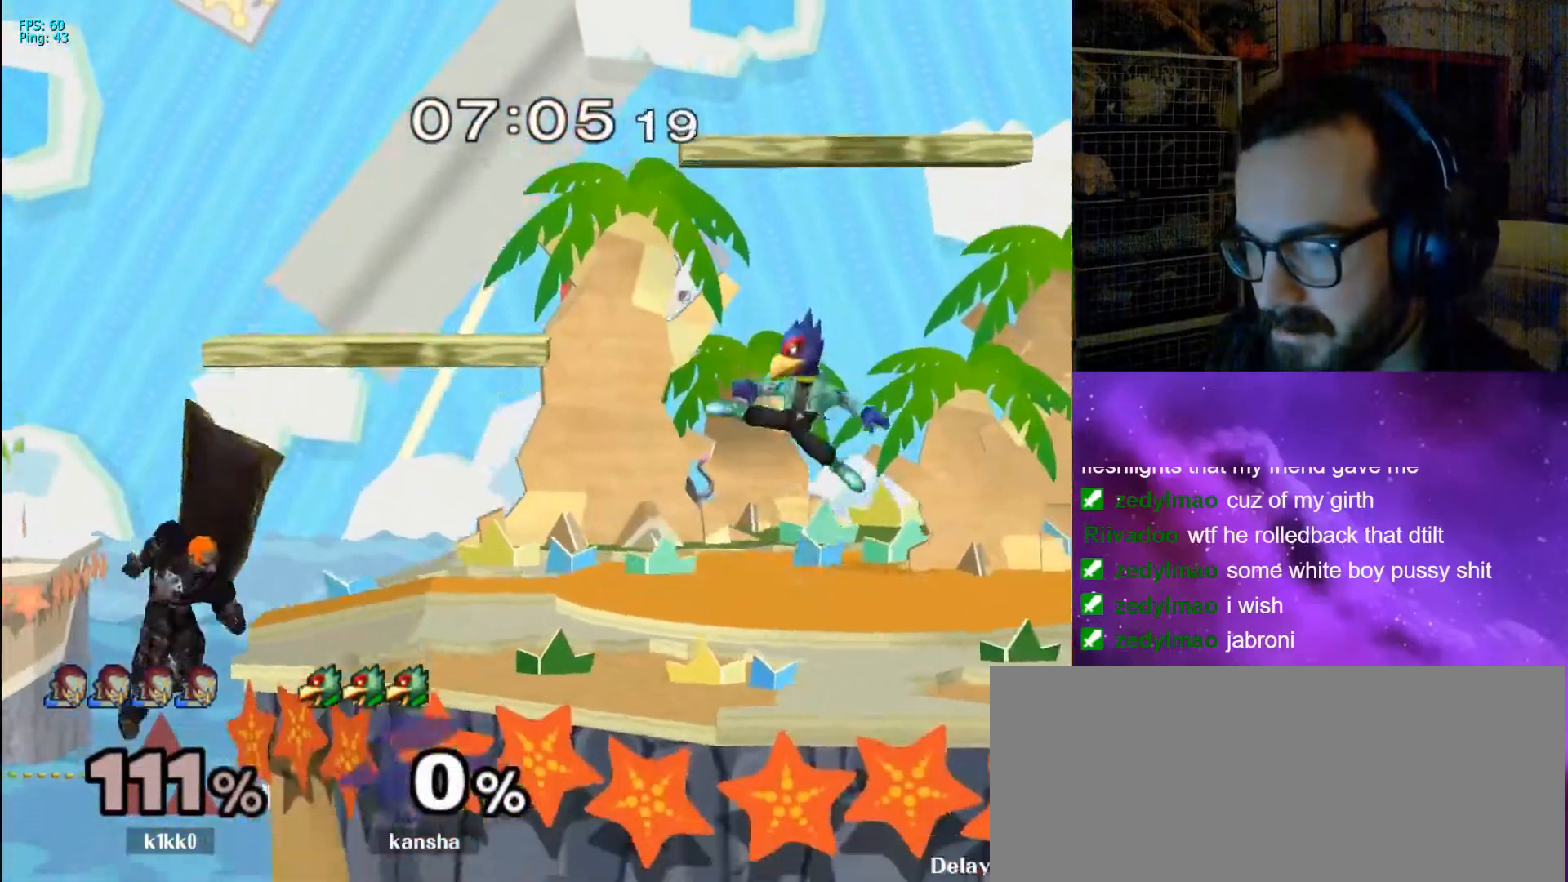
{"buttons": ["R1"], "left_stick": "right", "right_stick": "center", "events": [[33, "left_stick", "center"], [200, "X", "down"], [200, "left_stick", "down-right"], [300, "left_stick", "right"], [367, "X", "up"], [467, "R1", "down"]]}
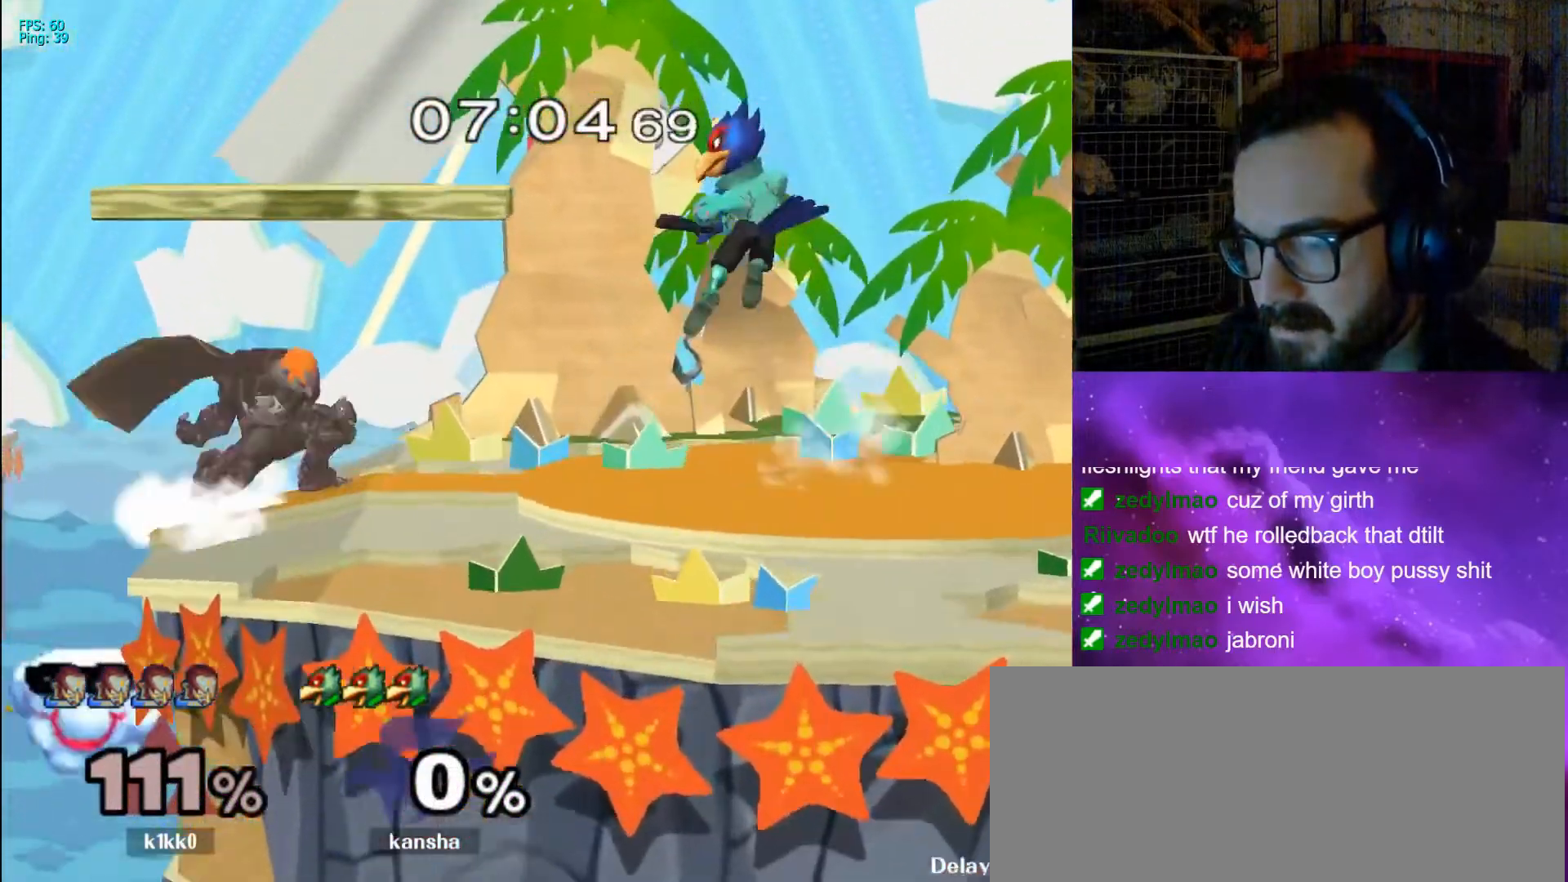
{"buttons": ["L1"], "left_stick": "right", "right_stick": "down-right", "events": [[100, "L1", "down"], [100, "R1", "up"], [133, "right_stick", "down-right"]]}
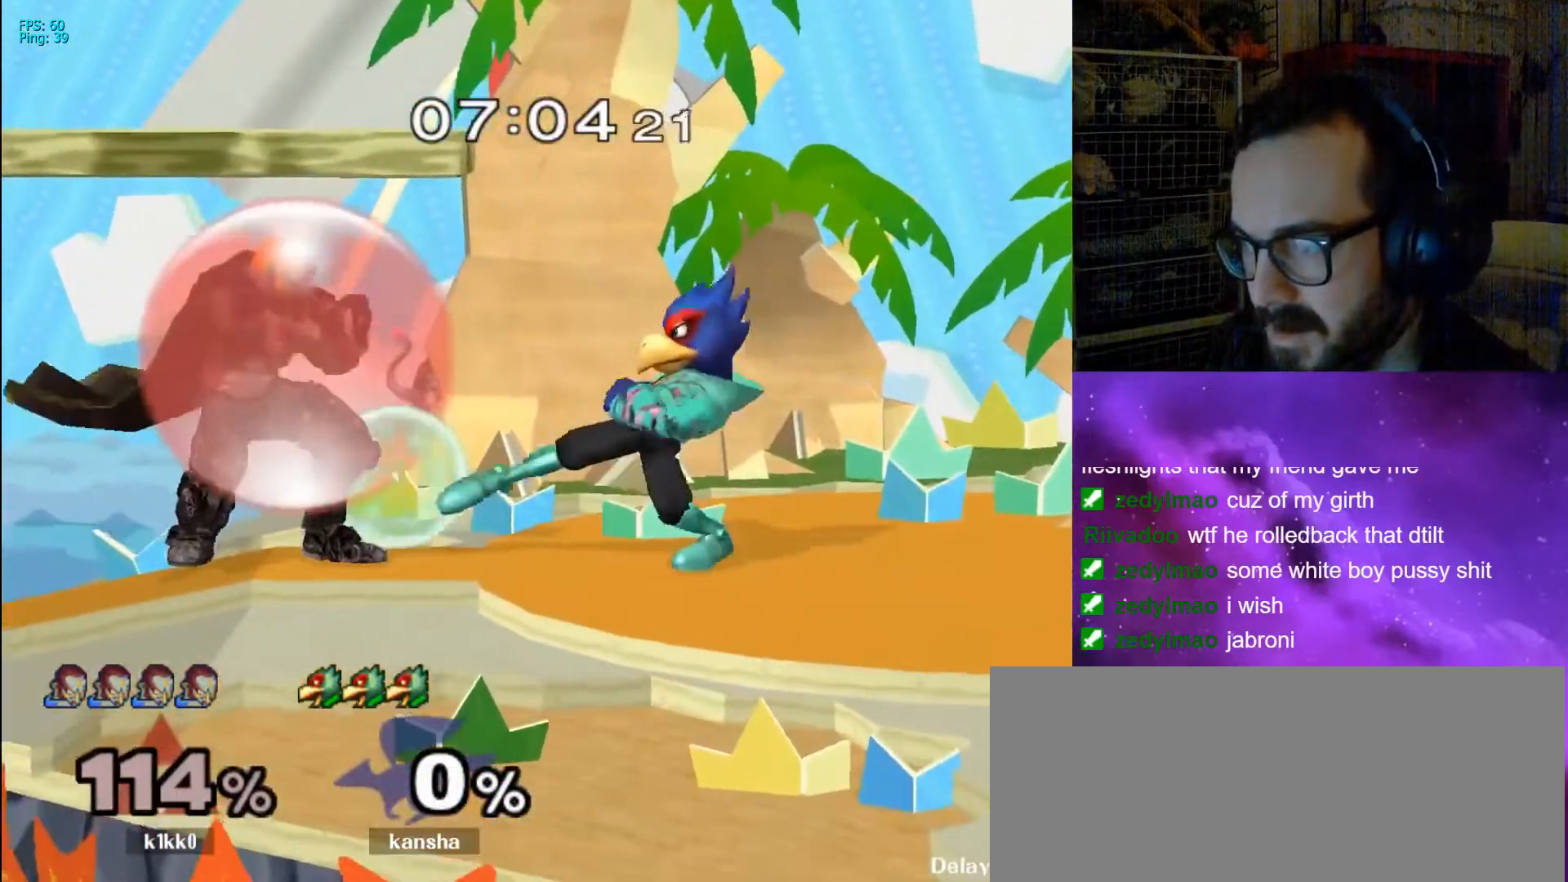
{"buttons": [], "left_stick": "center", "right_stick": "center", "events": [[33, "left_stick", "down-right"], [400, "L1", "up"], [400, "left_stick", "center"], [400, "right_stick", "center"]]}
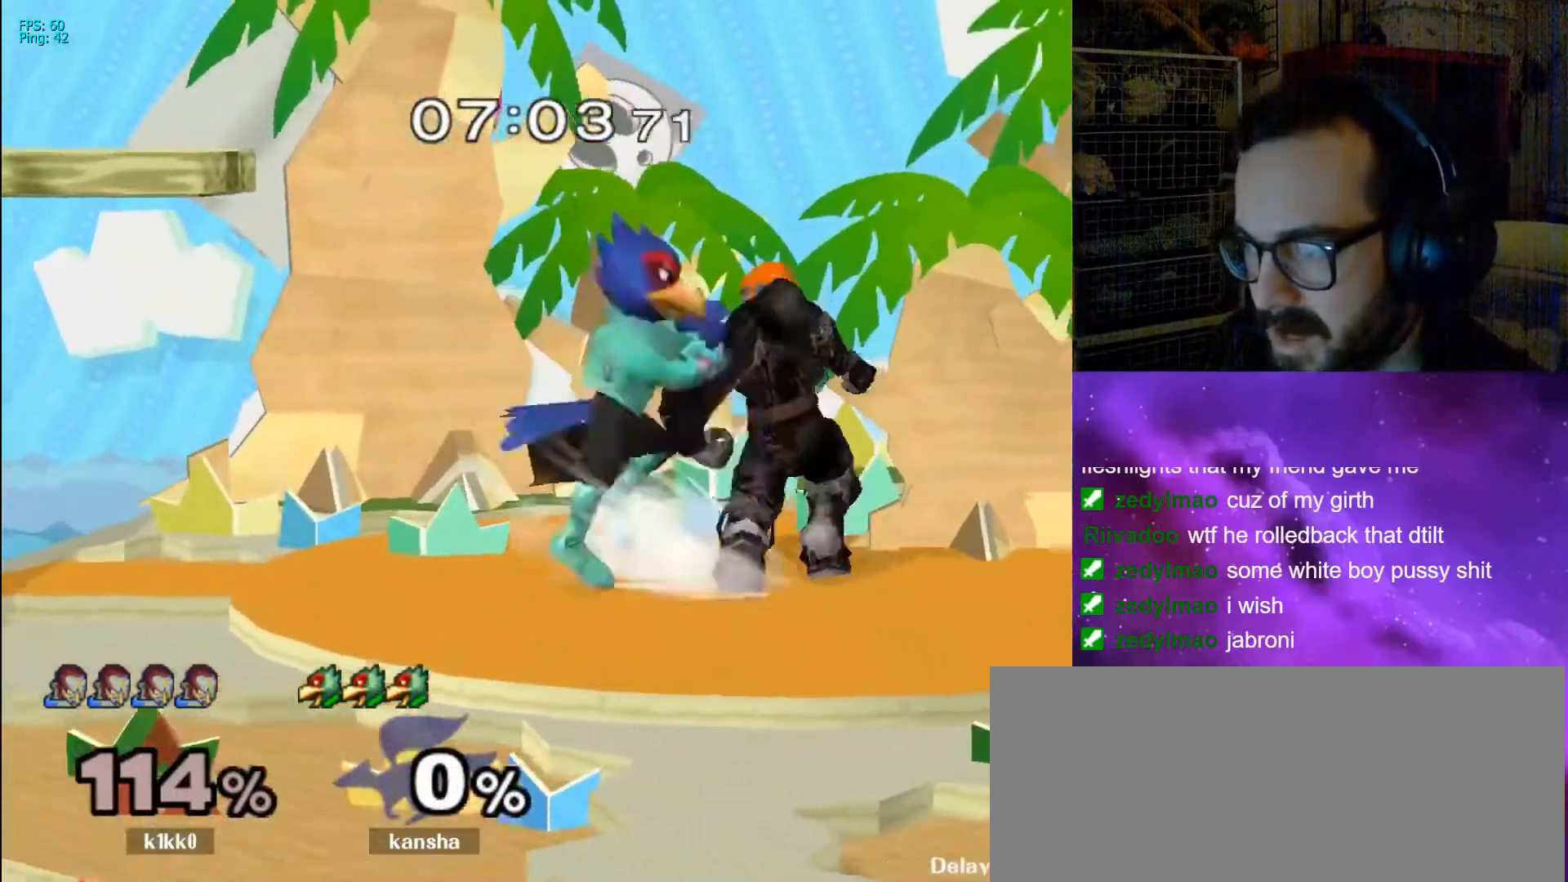
{"buttons": [], "left_stick": "center", "right_stick": "center", "events": [[100, "A", "down"], [200, "A", "up"], [267, "A", "down"], [400, "A", "up"]]}
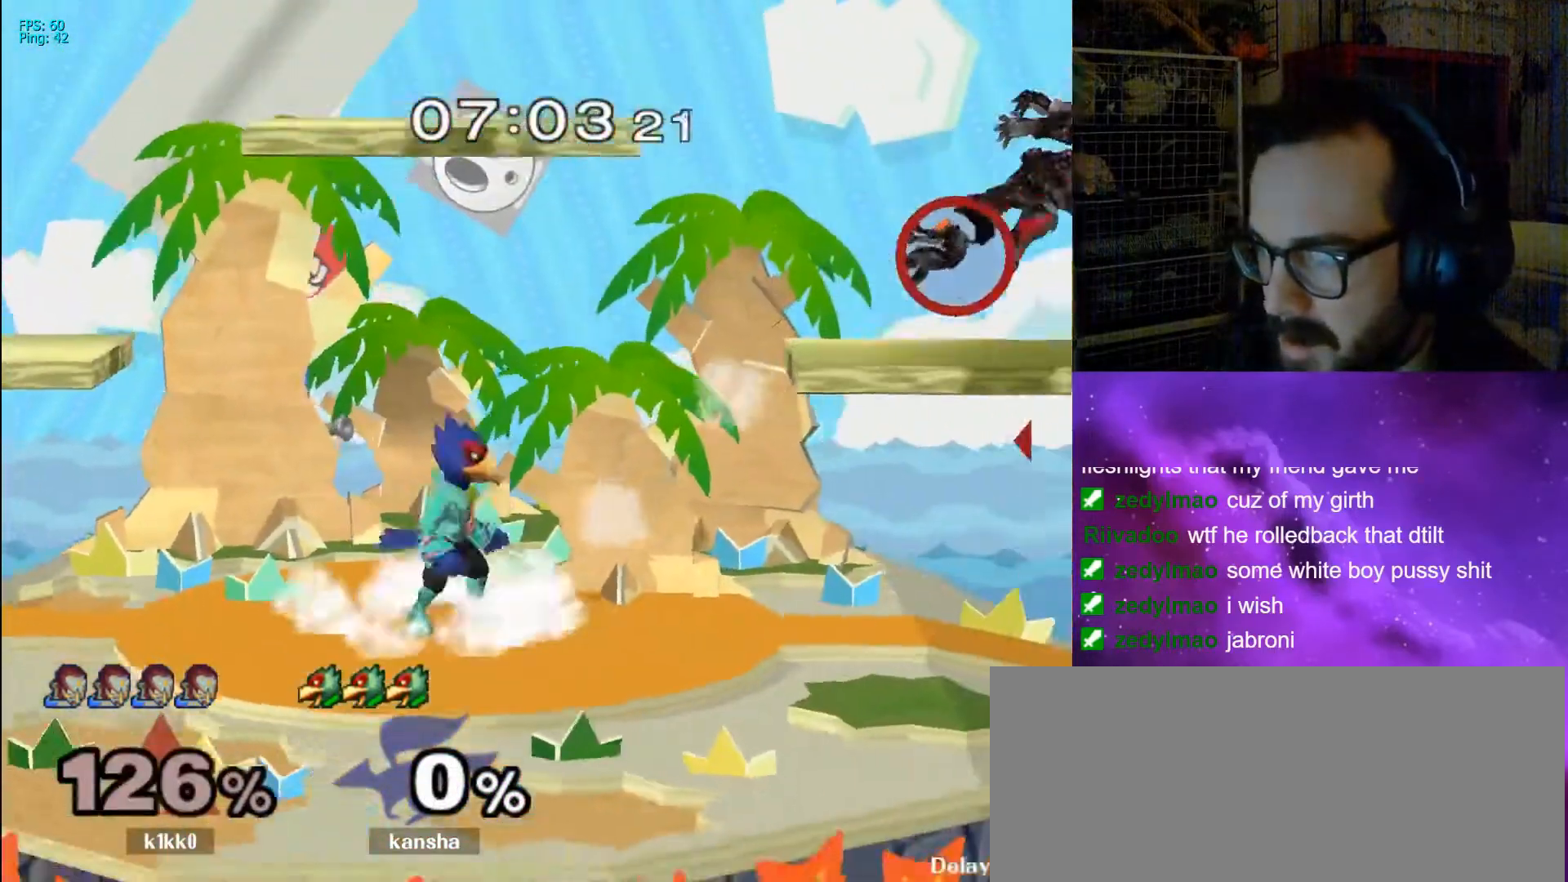
{"buttons": ["X"], "left_stick": "left", "right_stick": "center", "events": [[33, "left_stick", "left"], [67, "L1", "down"], [267, "L1", "up"], [467, "X", "down"]]}
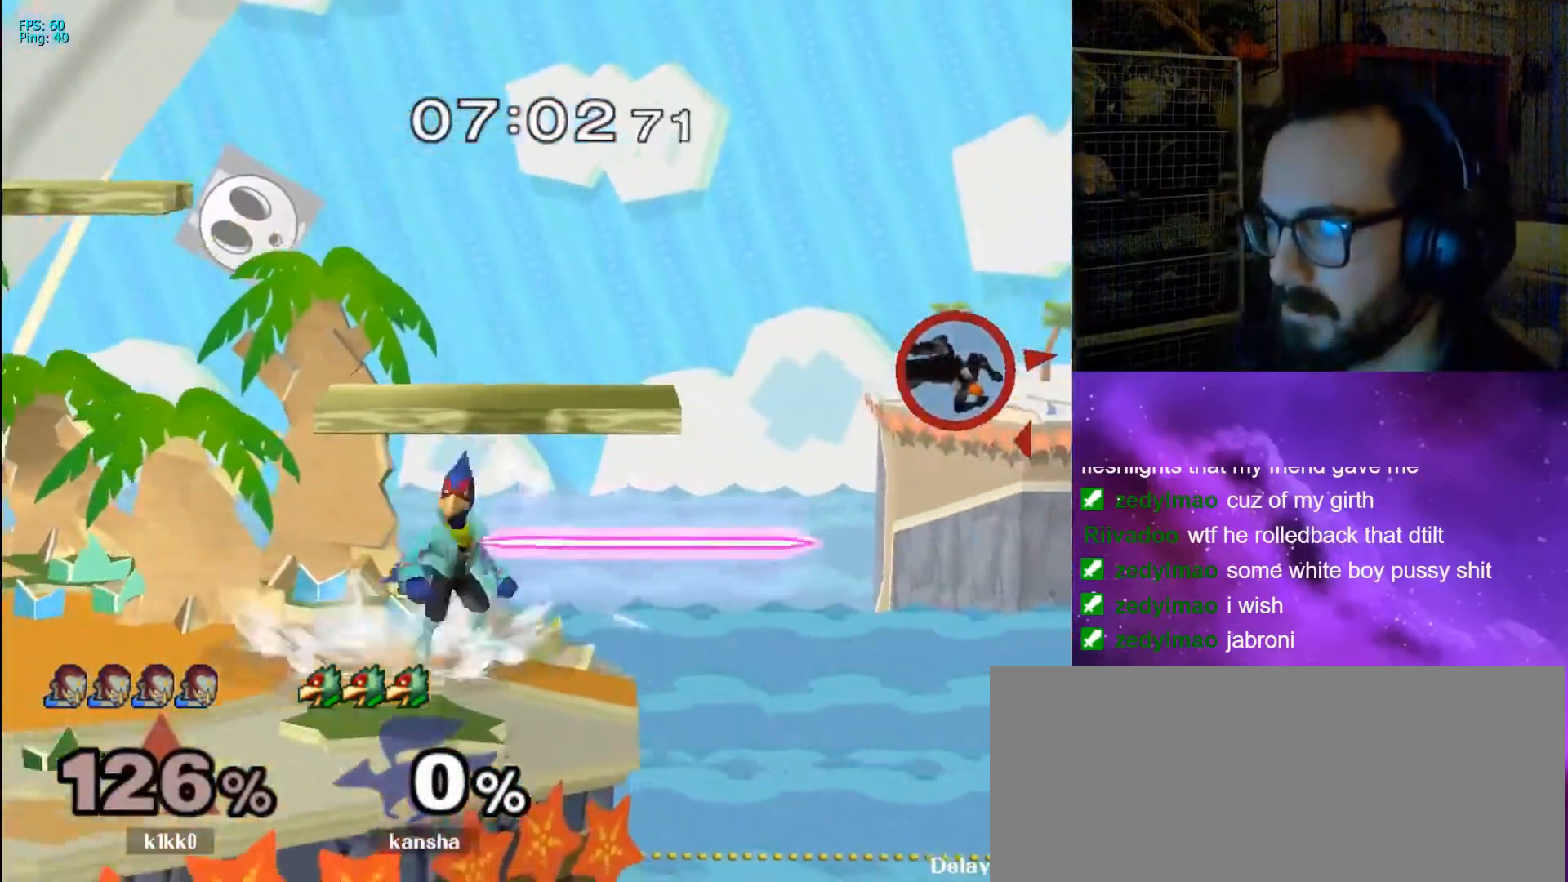
{"buttons": ["B"], "left_stick": "down-left", "right_stick": "center", "events": [[33, "X", "up"], [100, "X", "down"], [133, "X", "up"], [233, "X", "down"], [467, "X", "up"], [467, "left_stick", "down-left"], [500, "B", "down"]]}
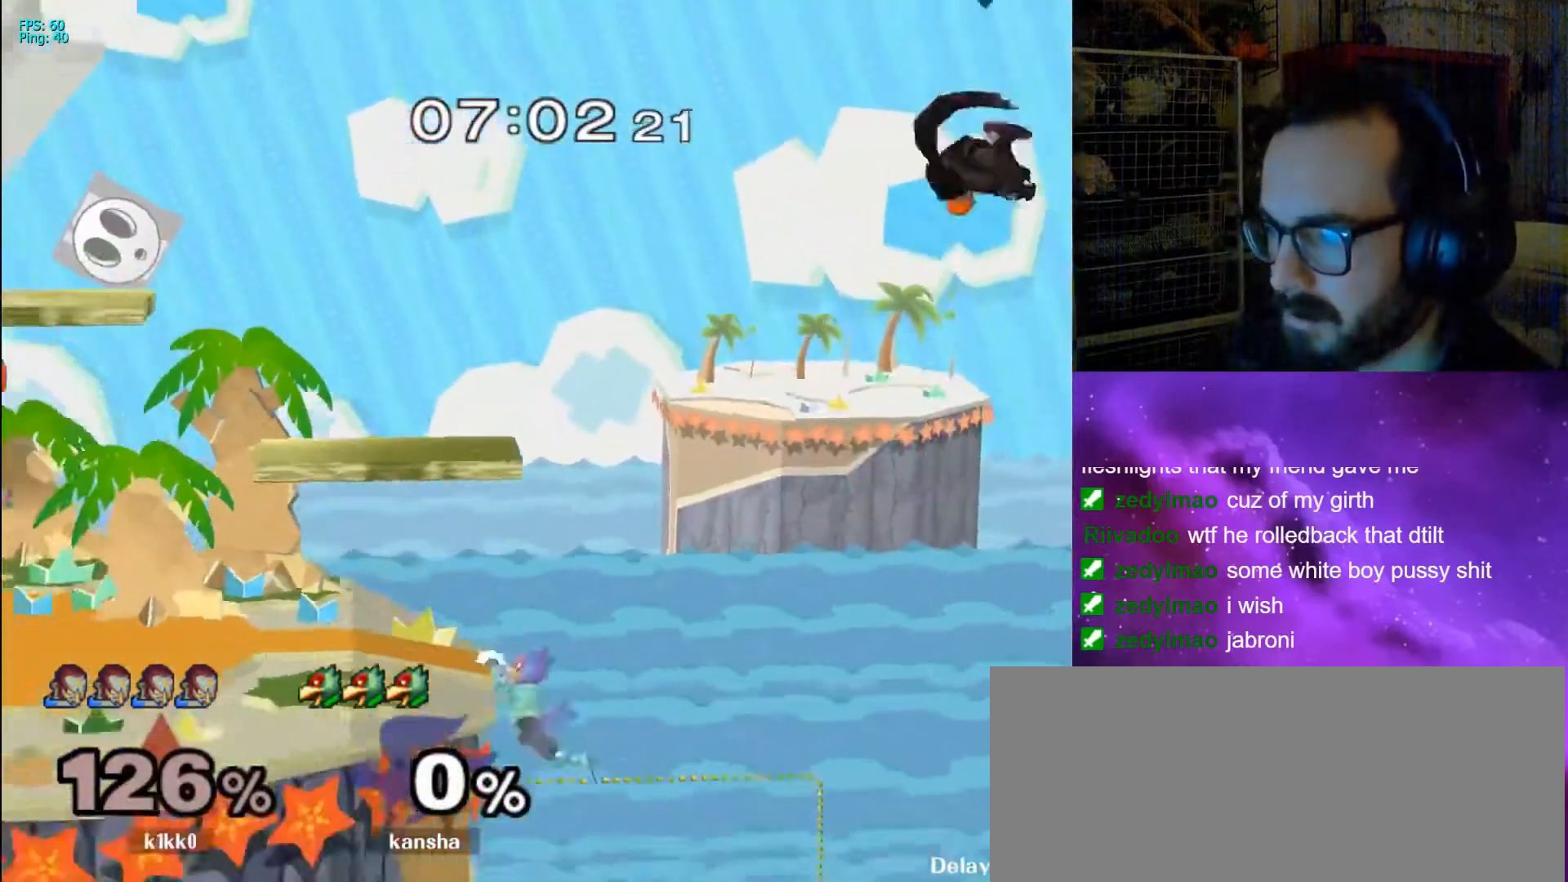
{"buttons": [], "left_stick": "center", "right_stick": "center", "events": [[167, "B", "up"], [167, "left_stick", "center"], [267, "left_stick", "up-left"], [333, "L1", "down"], [467, "left_stick", "center"], [500, "L1", "up"]]}
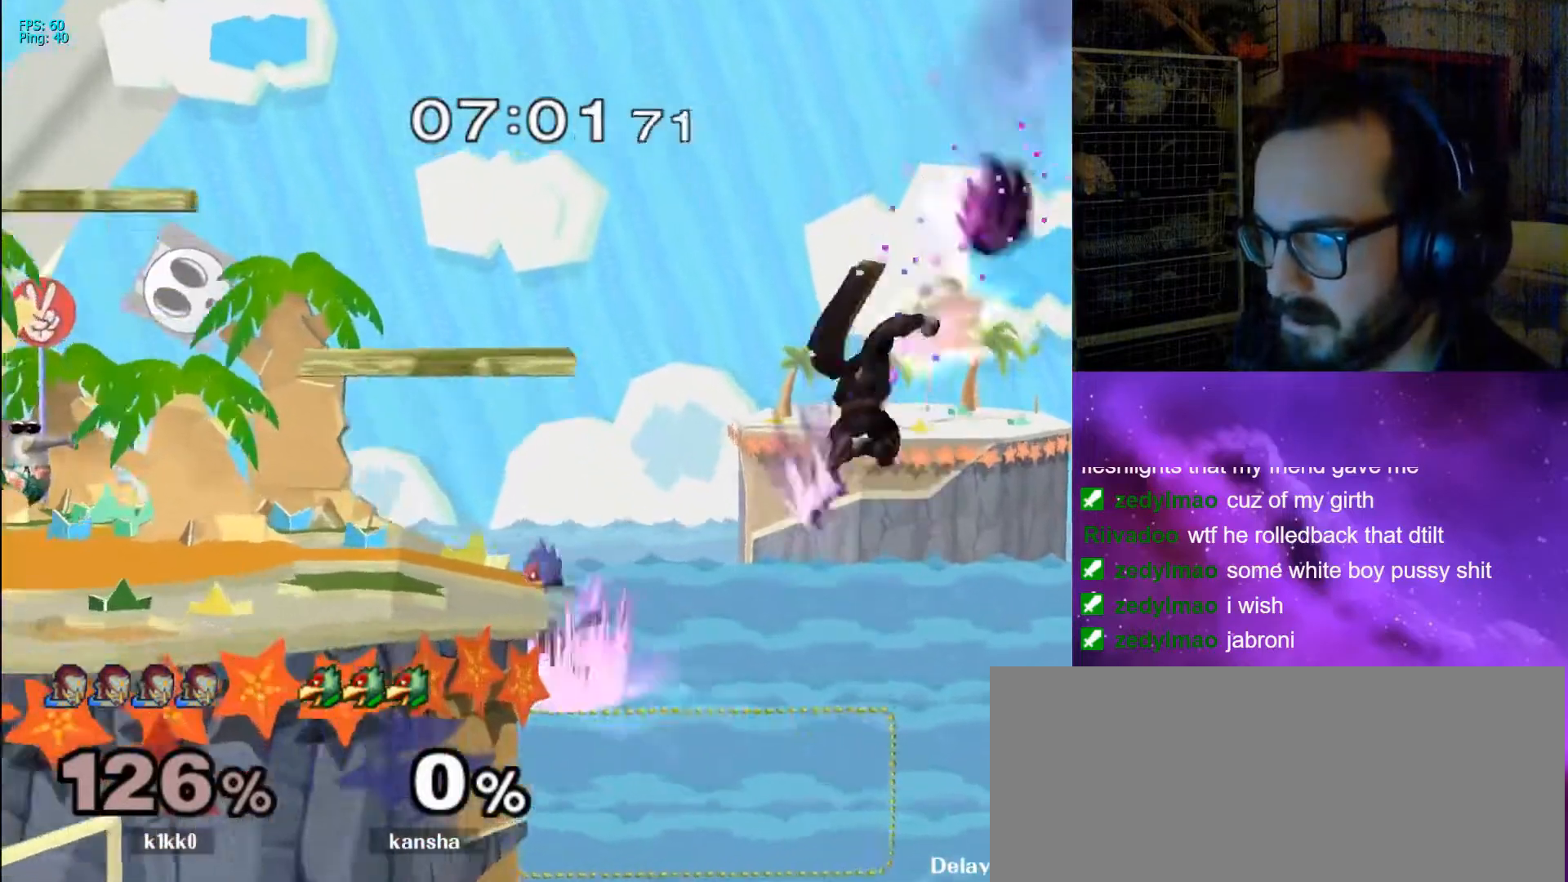
{"buttons": [], "left_stick": "left", "right_stick": "center", "events": [[67, "left_stick", "left"], [167, "L1", "down"], [300, "L1", "up"], [300, "left_stick", "center"], [400, "left_stick", "left"]]}
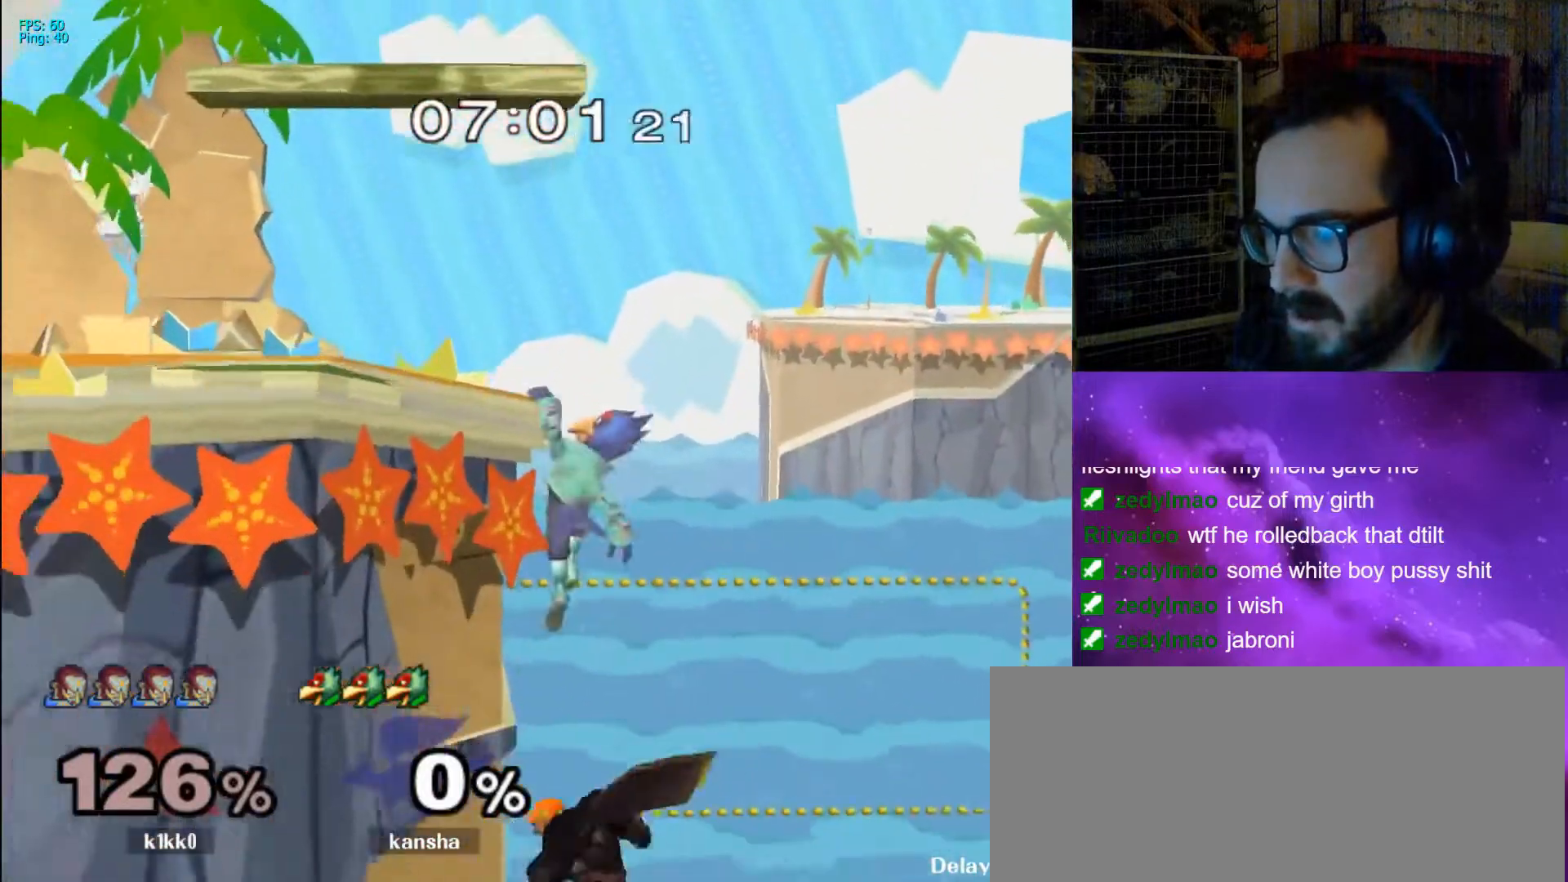
{"buttons": [], "left_stick": "up-left", "right_stick": "center", "events": [[100, "X", "down"], [133, "left_stick", "up-left"], [200, "X", "up"], [233, "X", "down"], [300, "X", "up"], [367, "B", "down"], [500, "B", "up"]]}
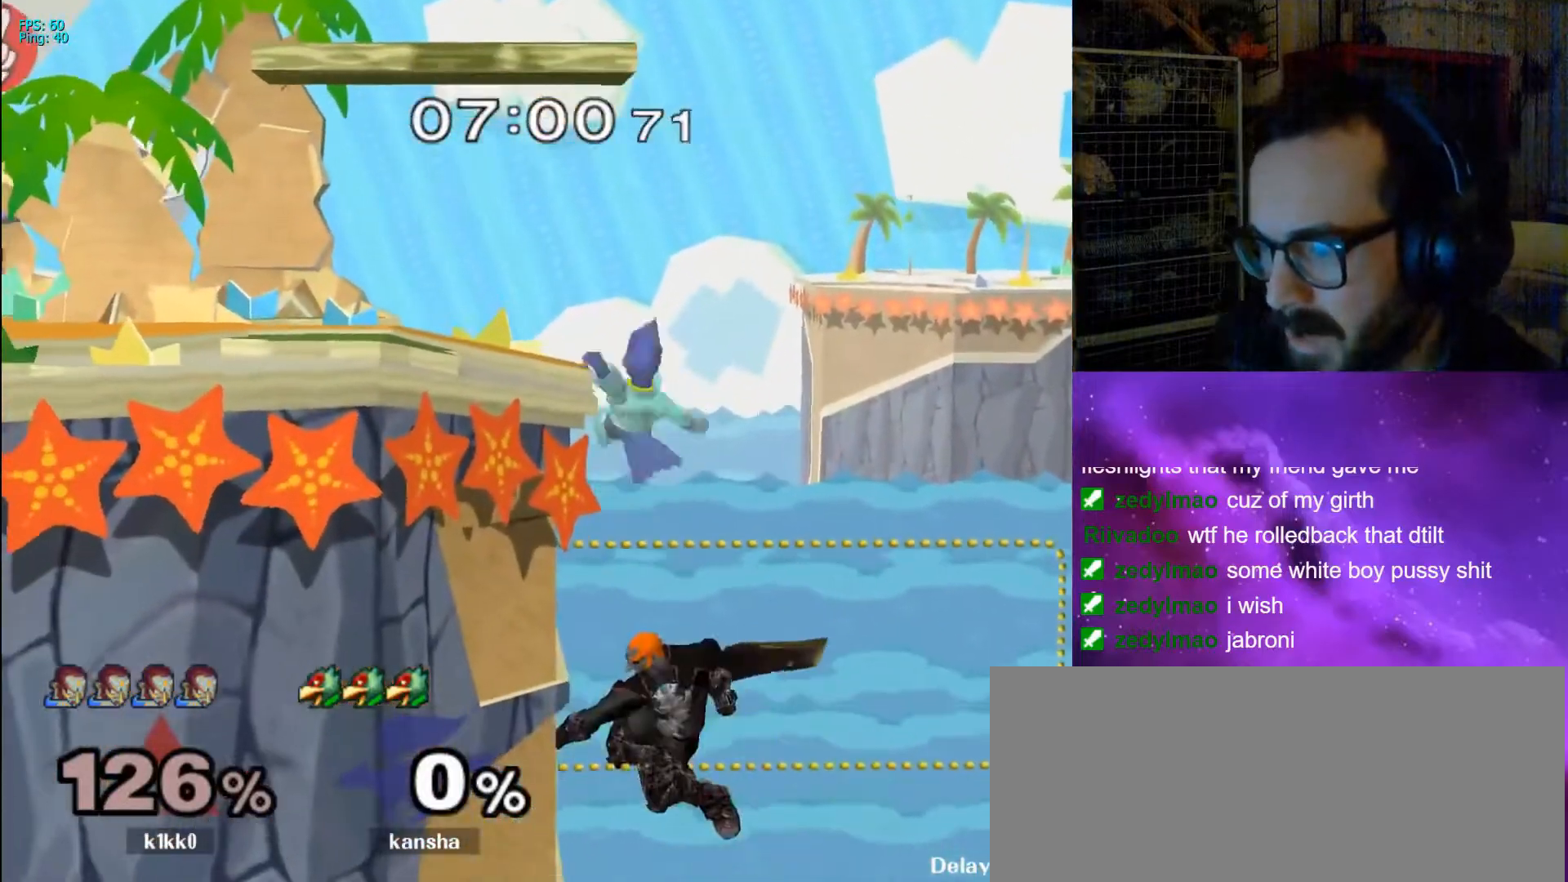
{"buttons": [], "left_stick": "up-left", "right_stick": "down", "events": [[233, "L1", "down"], [333, "right_stick", "left"], [400, "right_stick", "center"], [500, "L1", "up"], [500, "right_stick", "down"]]}
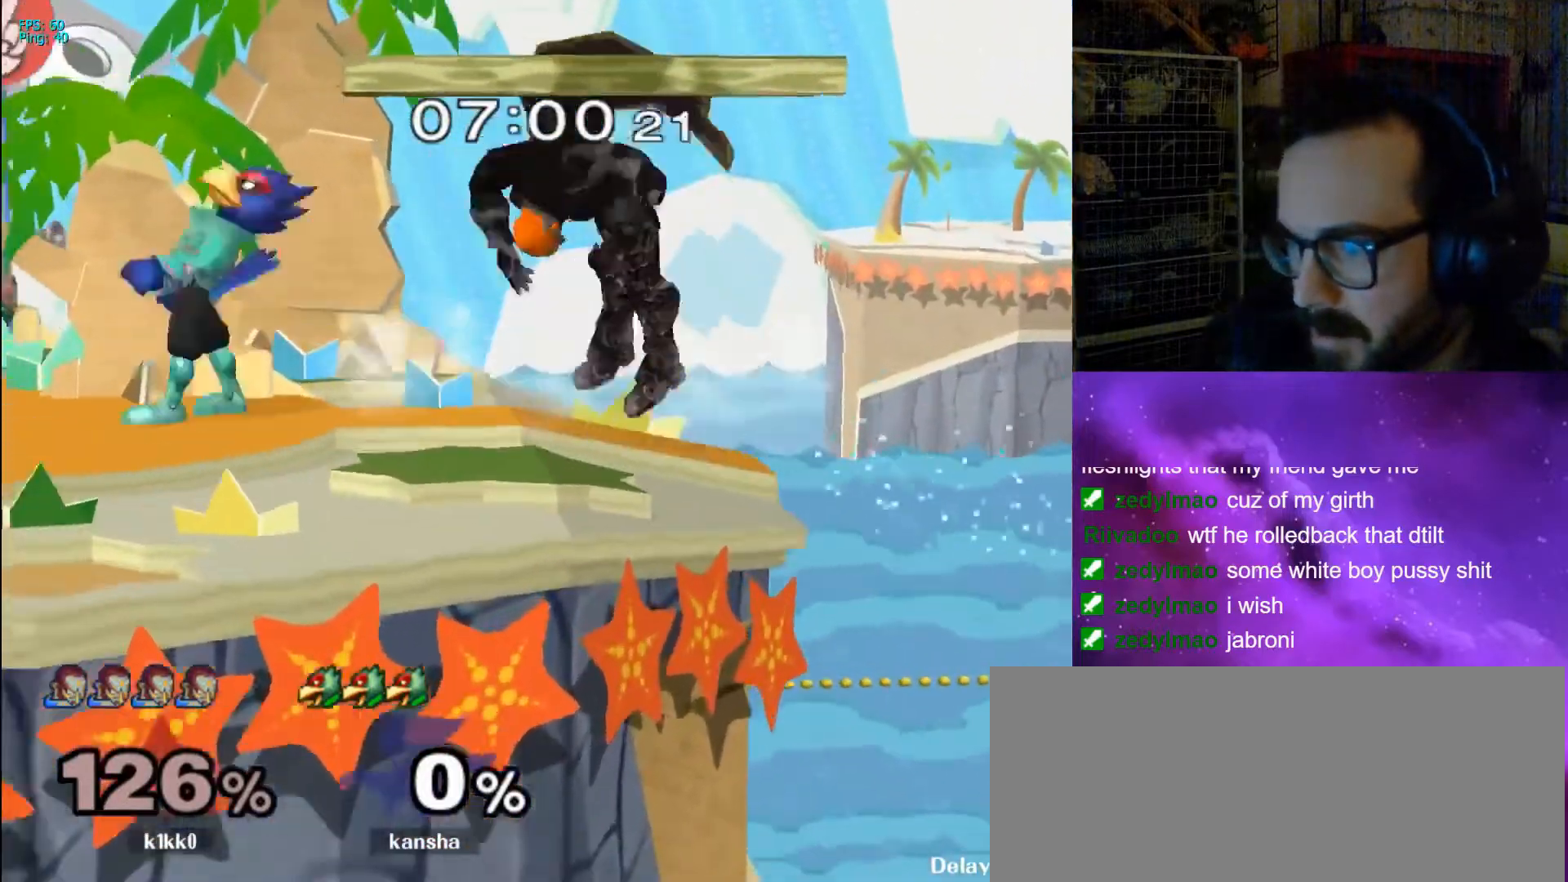
{"buttons": ["R1"], "left_stick": "up", "right_stick": "down", "events": [[100, "right_stick", "center"], [167, "right_stick", "down"], [333, "left_stick", "down-right"], [400, "left_stick", "right"], [433, "R1", "down"], [500, "left_stick", "up"]]}
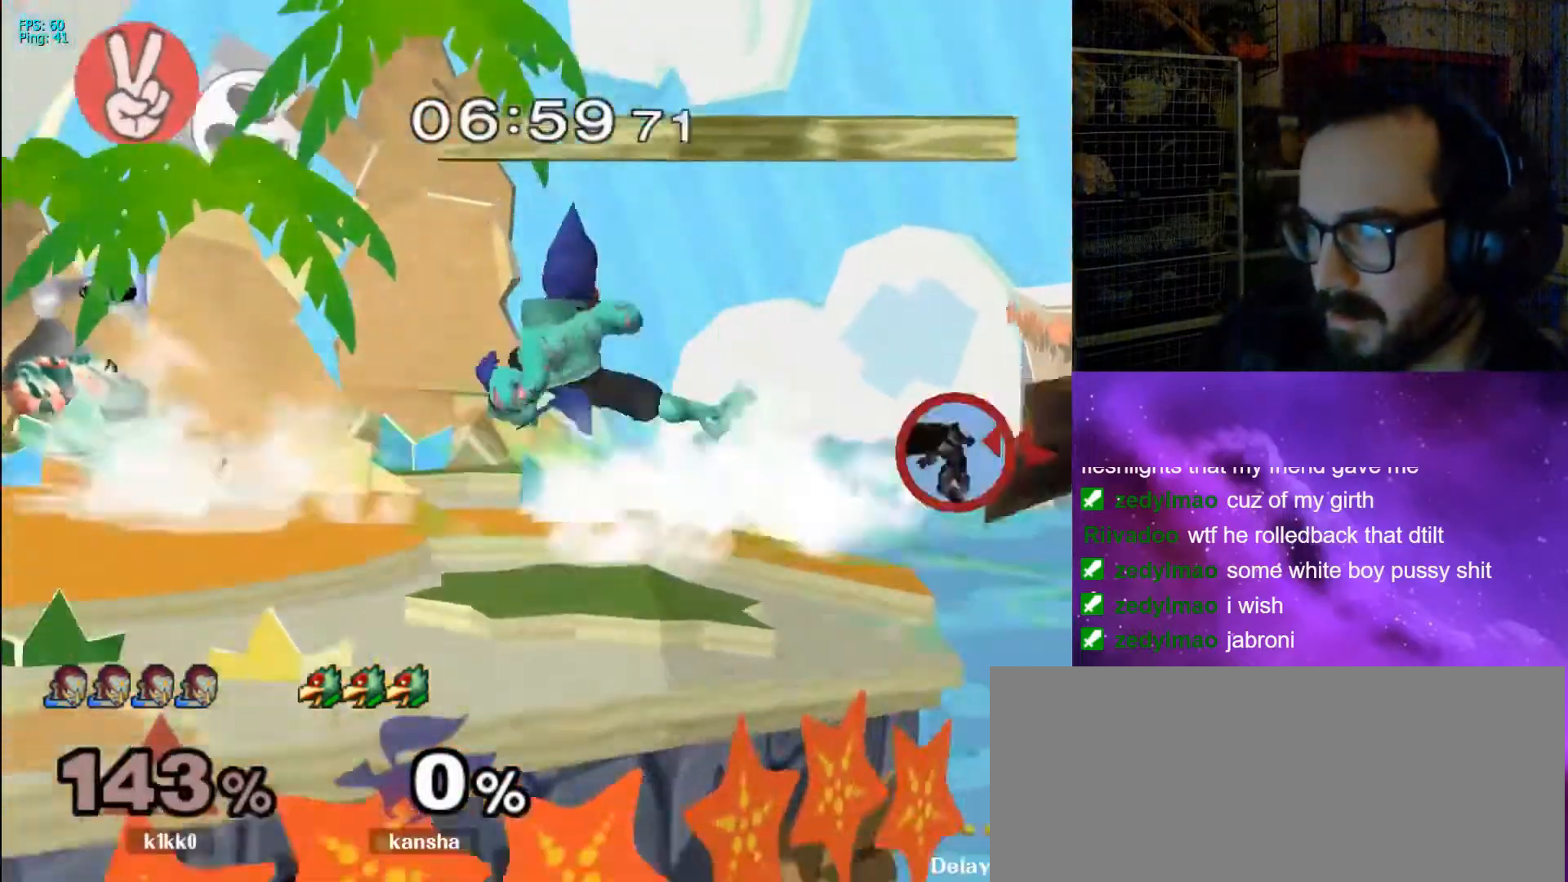
{"buttons": [], "left_stick": "center", "right_stick": "center", "events": [[67, "R1", "up"], [100, "left_stick", "left"], [133, "right_stick", "center"], [233, "left_stick", "center"]]}
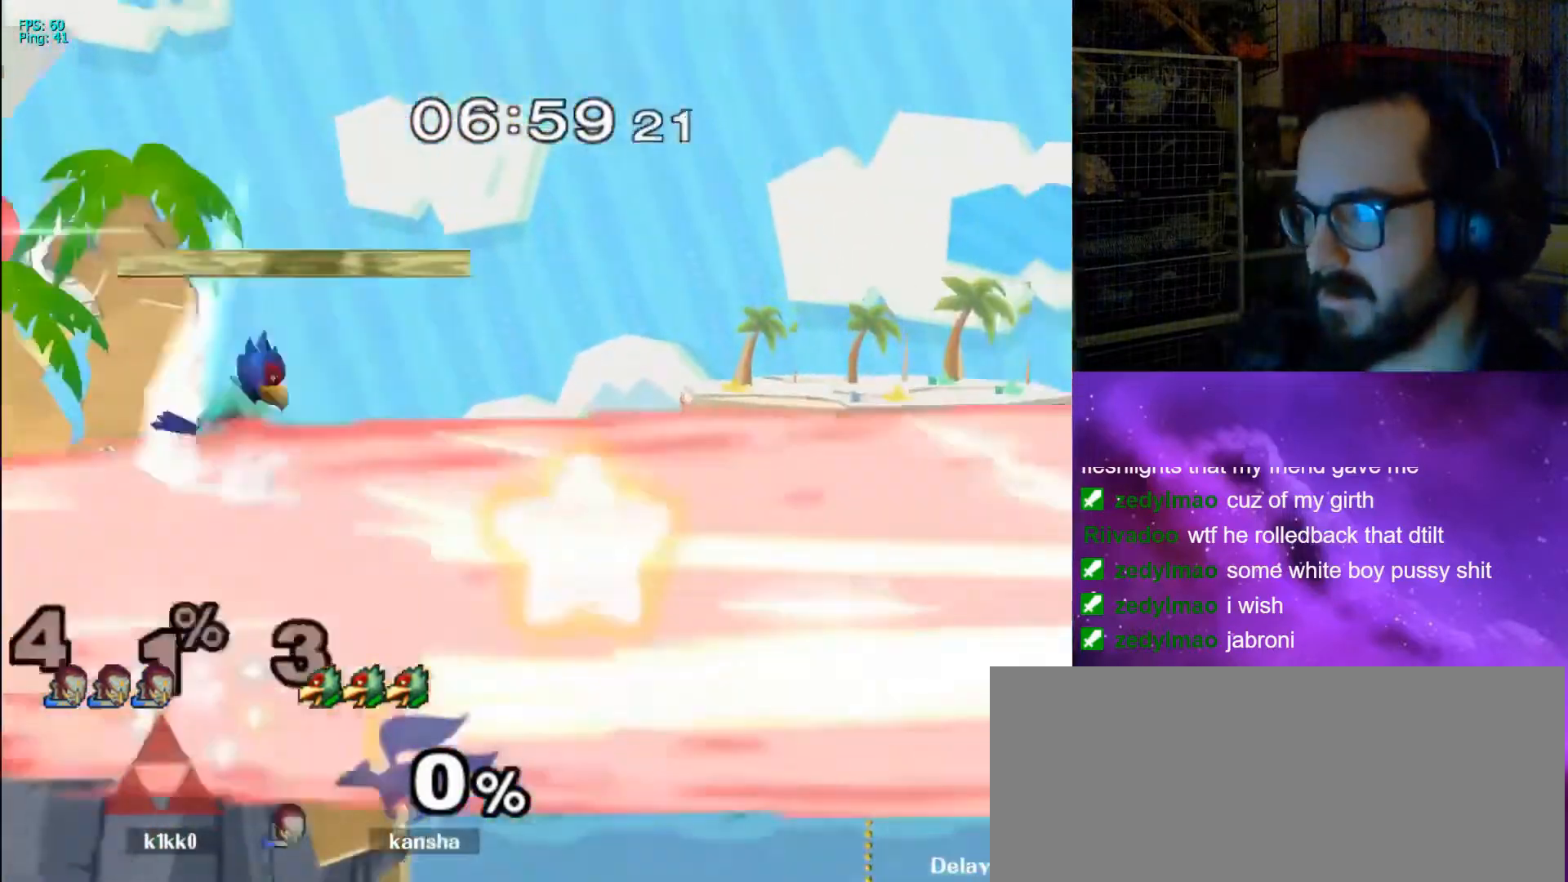
{"buttons": [], "left_stick": "center", "right_stick": "center", "events": []}
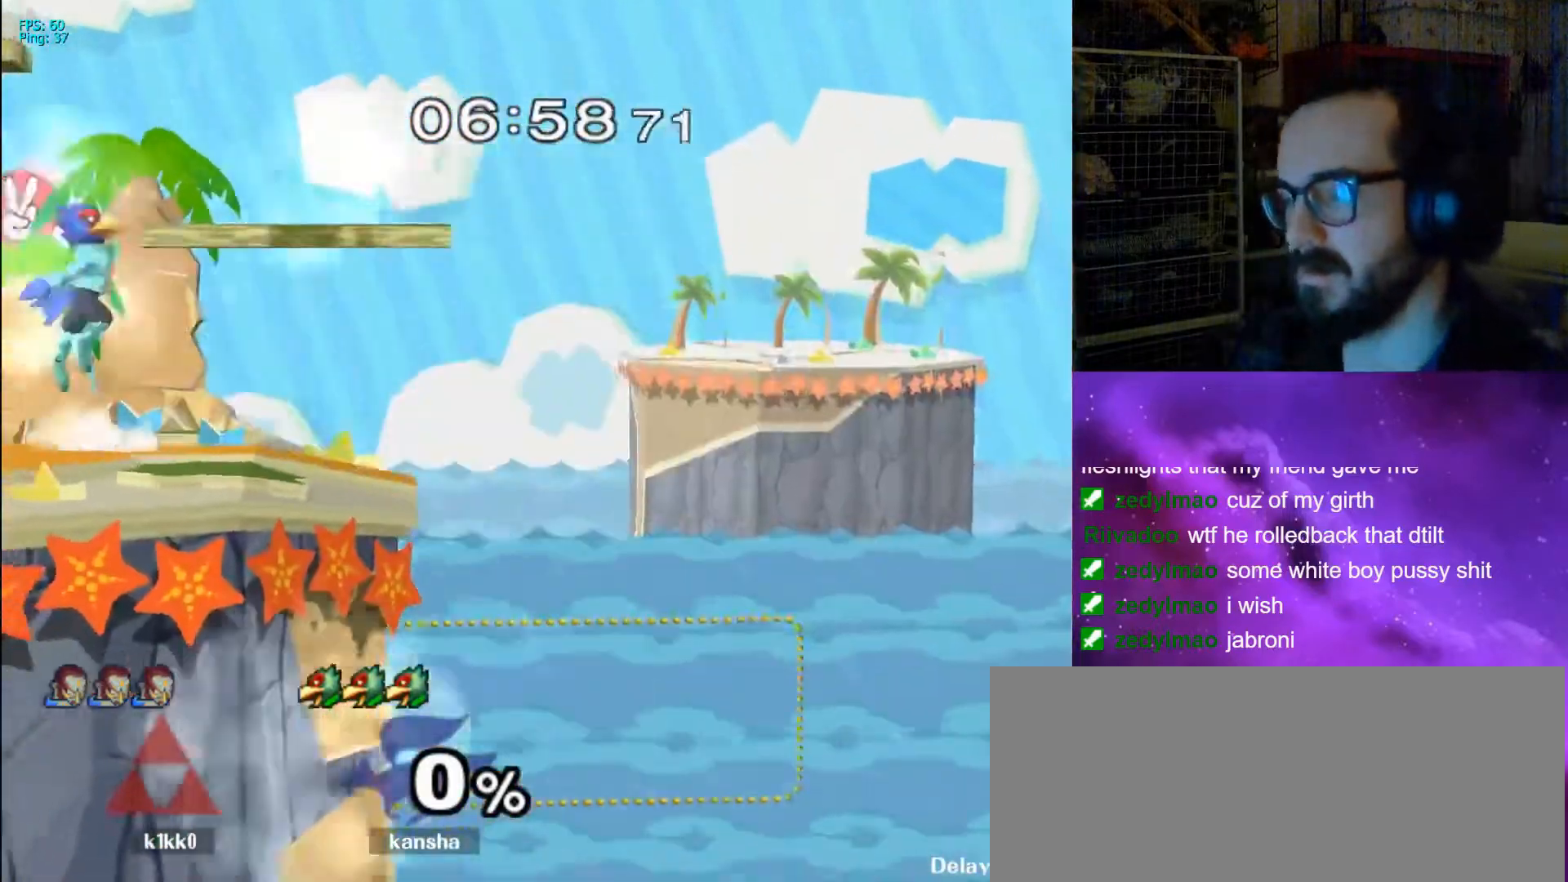
{"buttons": [], "left_stick": "center", "right_stick": "center", "events": []}